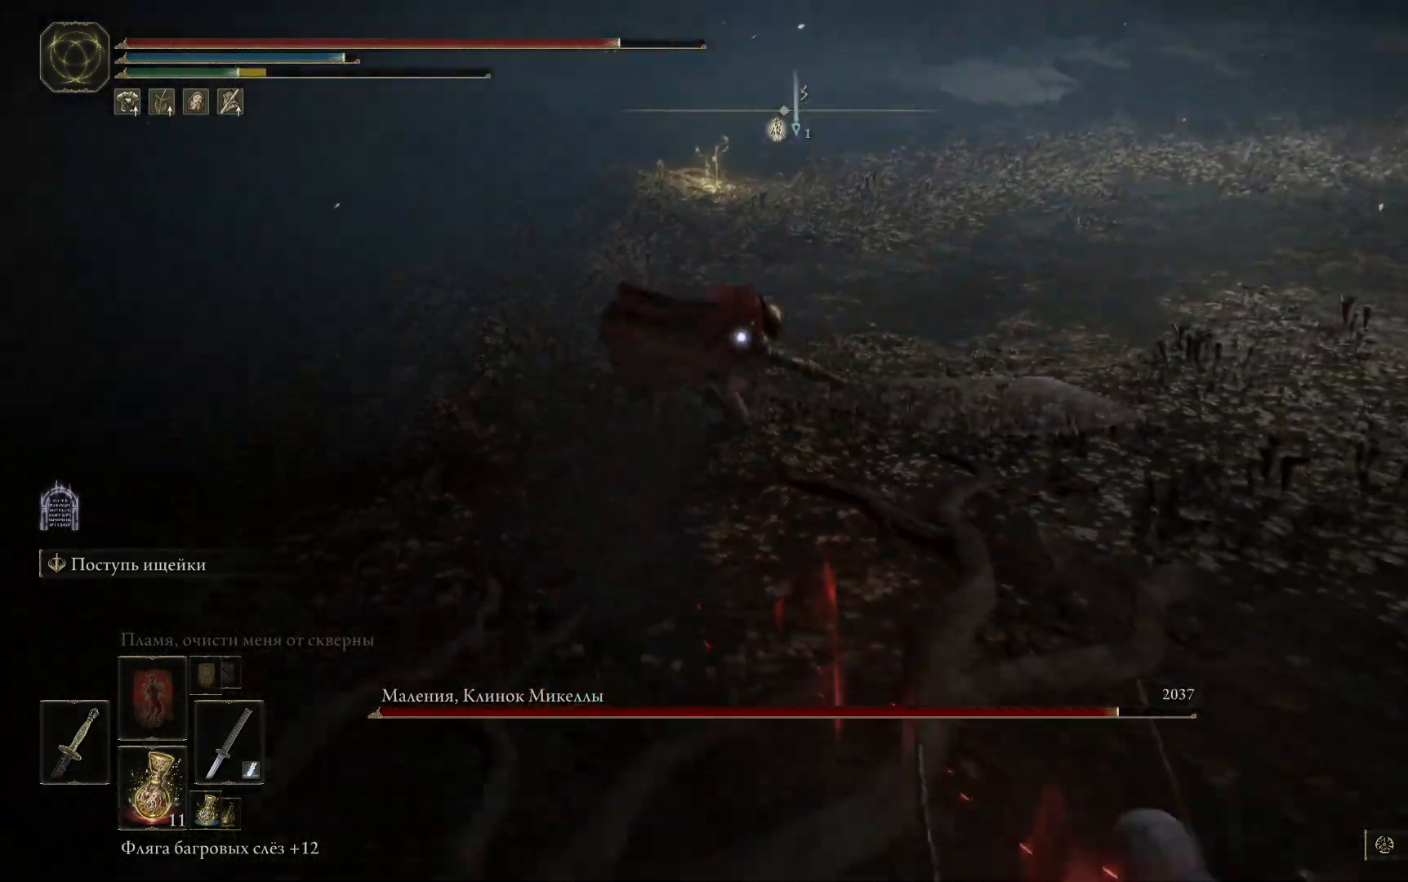
Gameplay with a controller (Xbox layout); each line is a JSON object with the inputs held at the frame after it. "events" lists button and stick changes between this image and that frame as [ms after this image, input, new state], when the widget could be followed in between.
{"buttons": [], "left_stick": "down-right", "right_stick": "center", "events": [[33, "L2", "down"], [383, "L2", "up"]]}
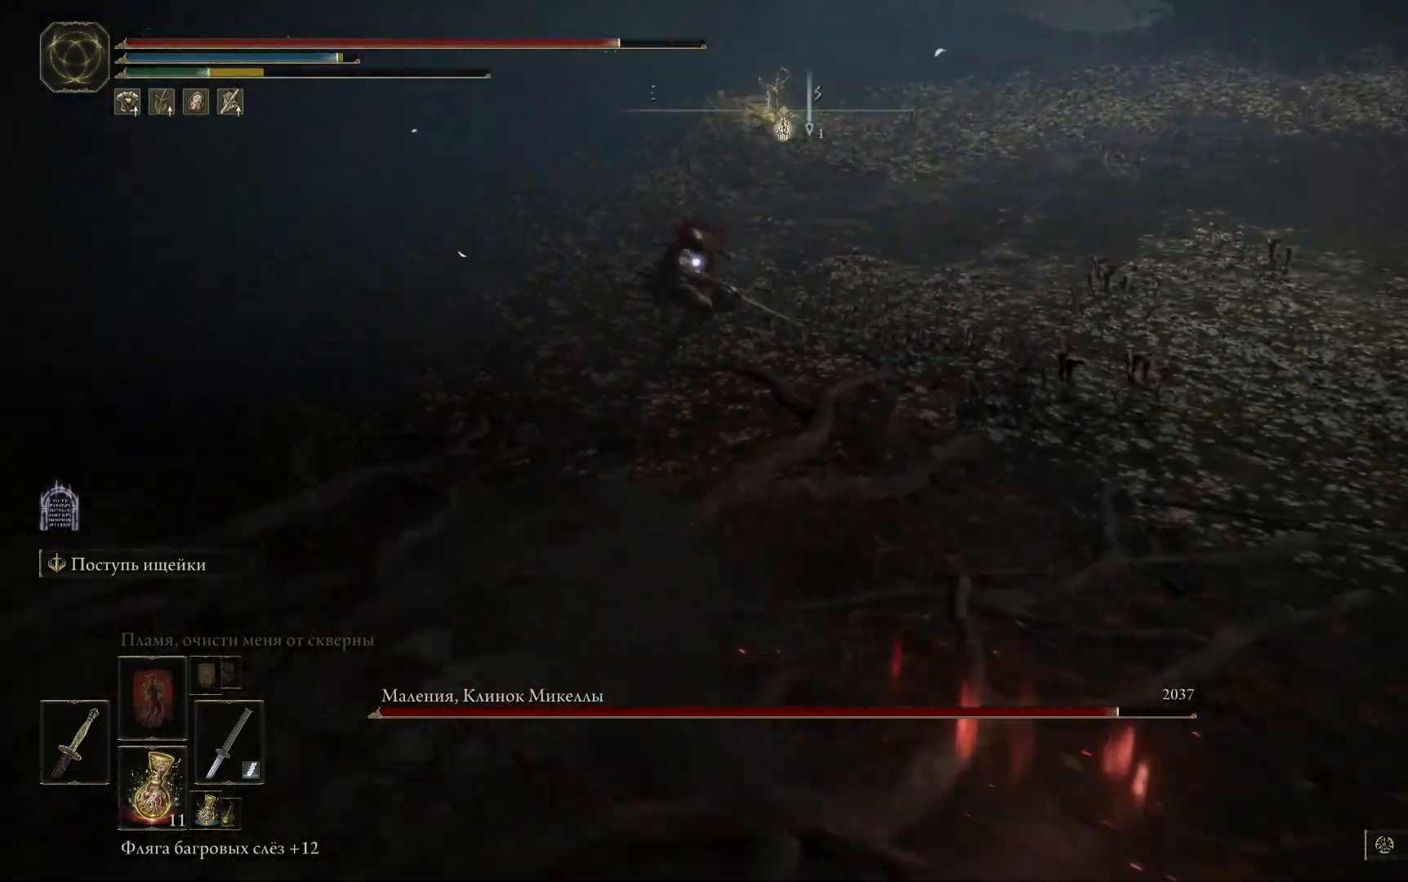
{"buttons": [], "left_stick": "down-right", "right_stick": "left", "events": [[451, "right_stick", "left"]]}
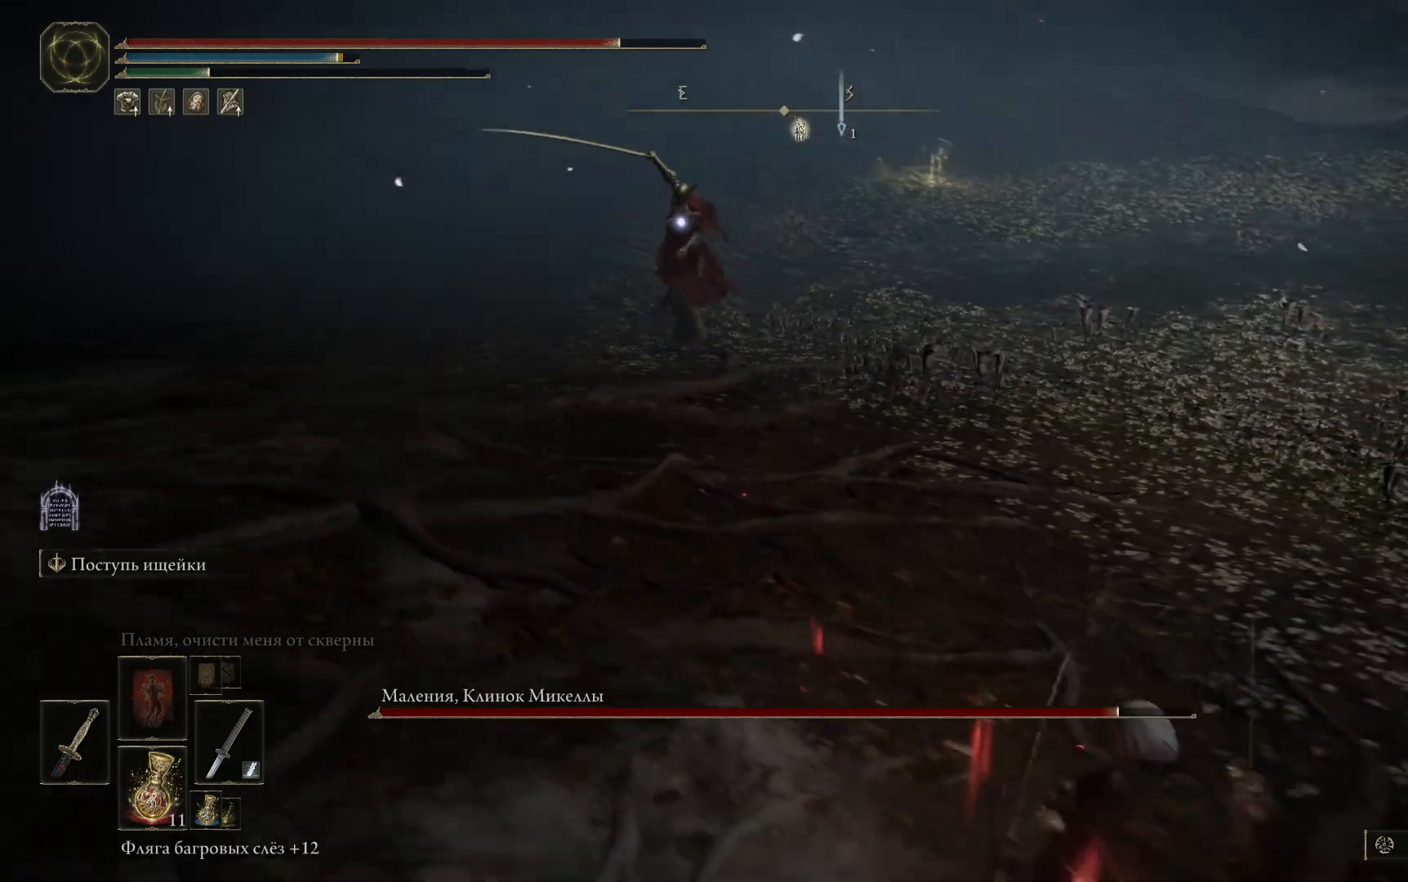
{"buttons": [], "left_stick": "down-right", "right_stick": "left", "events": []}
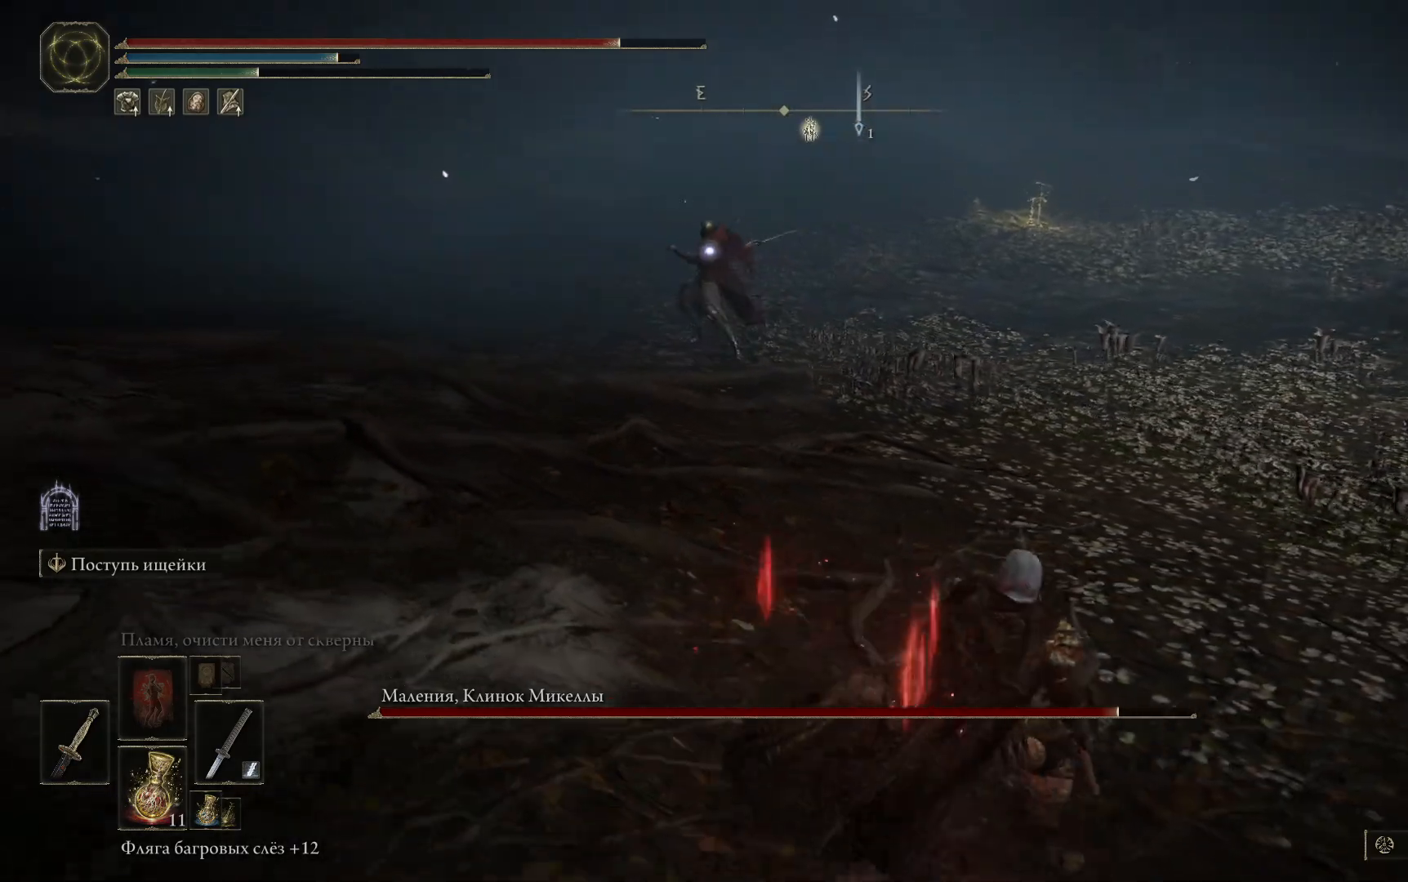
{"buttons": [], "left_stick": "down-right", "right_stick": "left", "events": []}
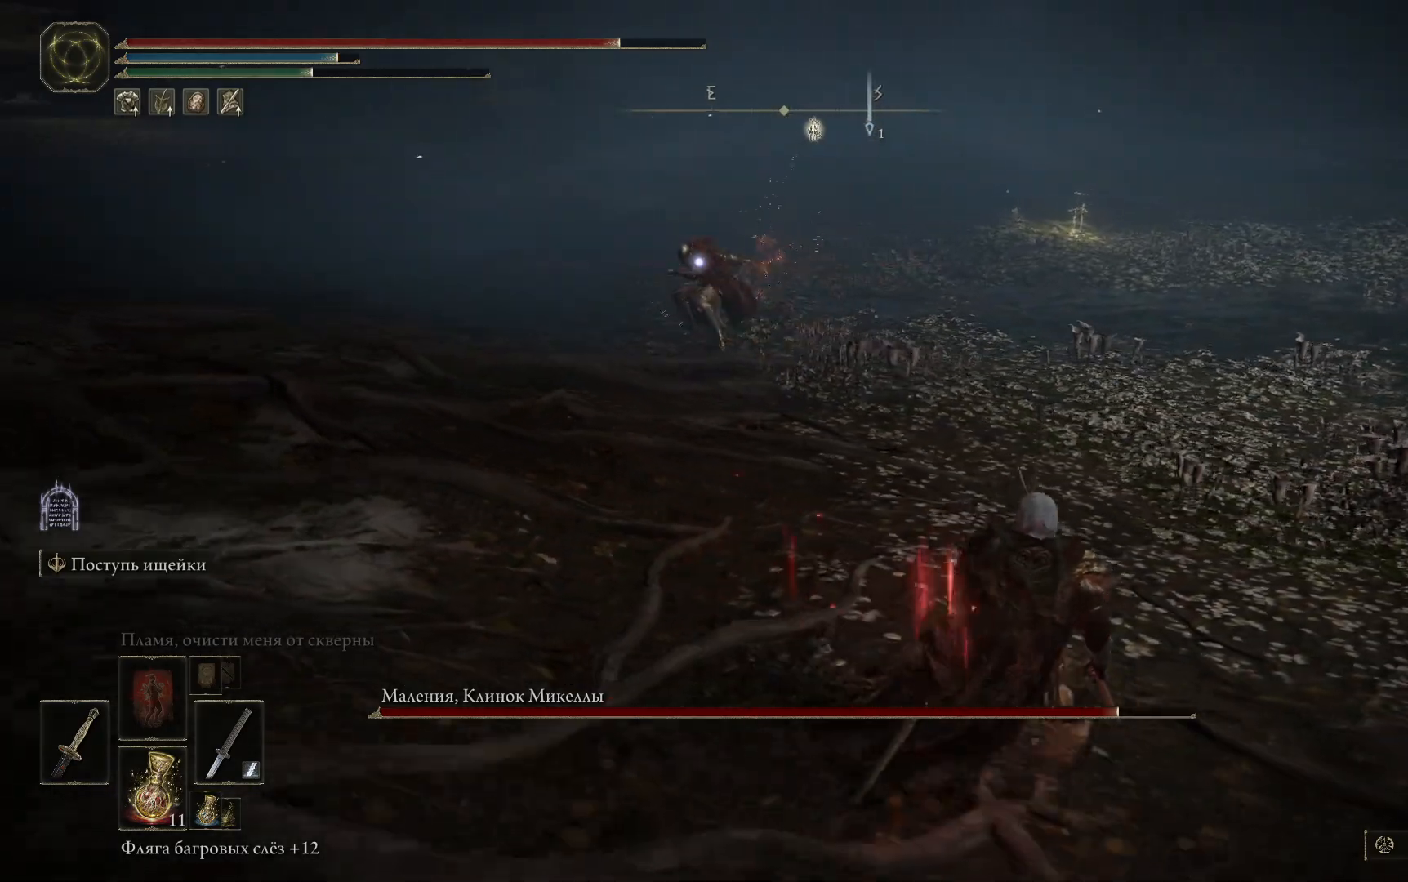
{"buttons": [], "left_stick": "down-right", "right_stick": "left", "events": []}
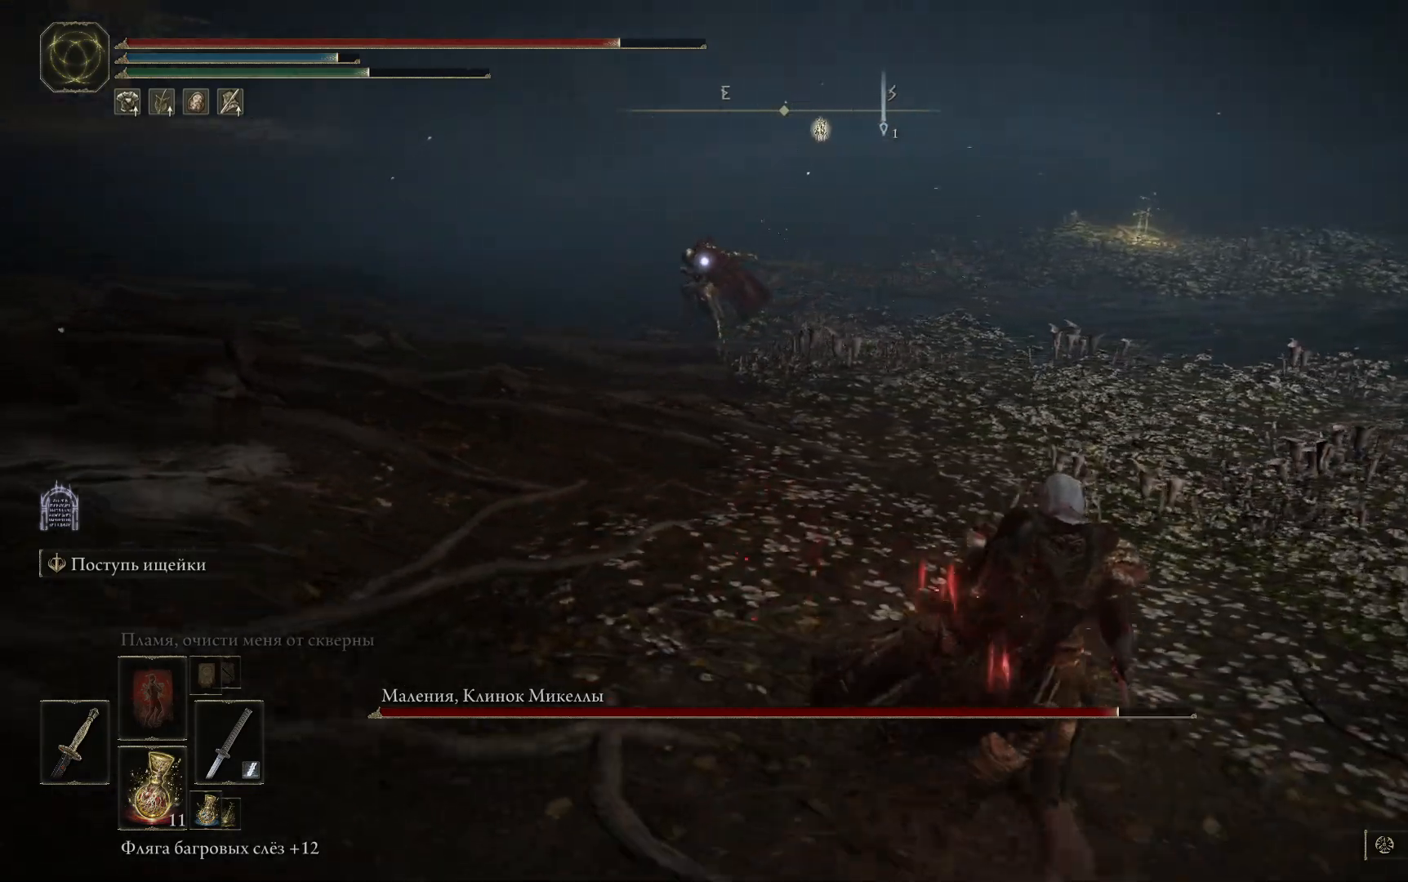
{"buttons": ["L2"], "left_stick": "down-right", "right_stick": "center", "events": [[217, "L2", "down"], [351, "L2", "up"], [417, "L2", "down"], [451, "right_stick", "center"]]}
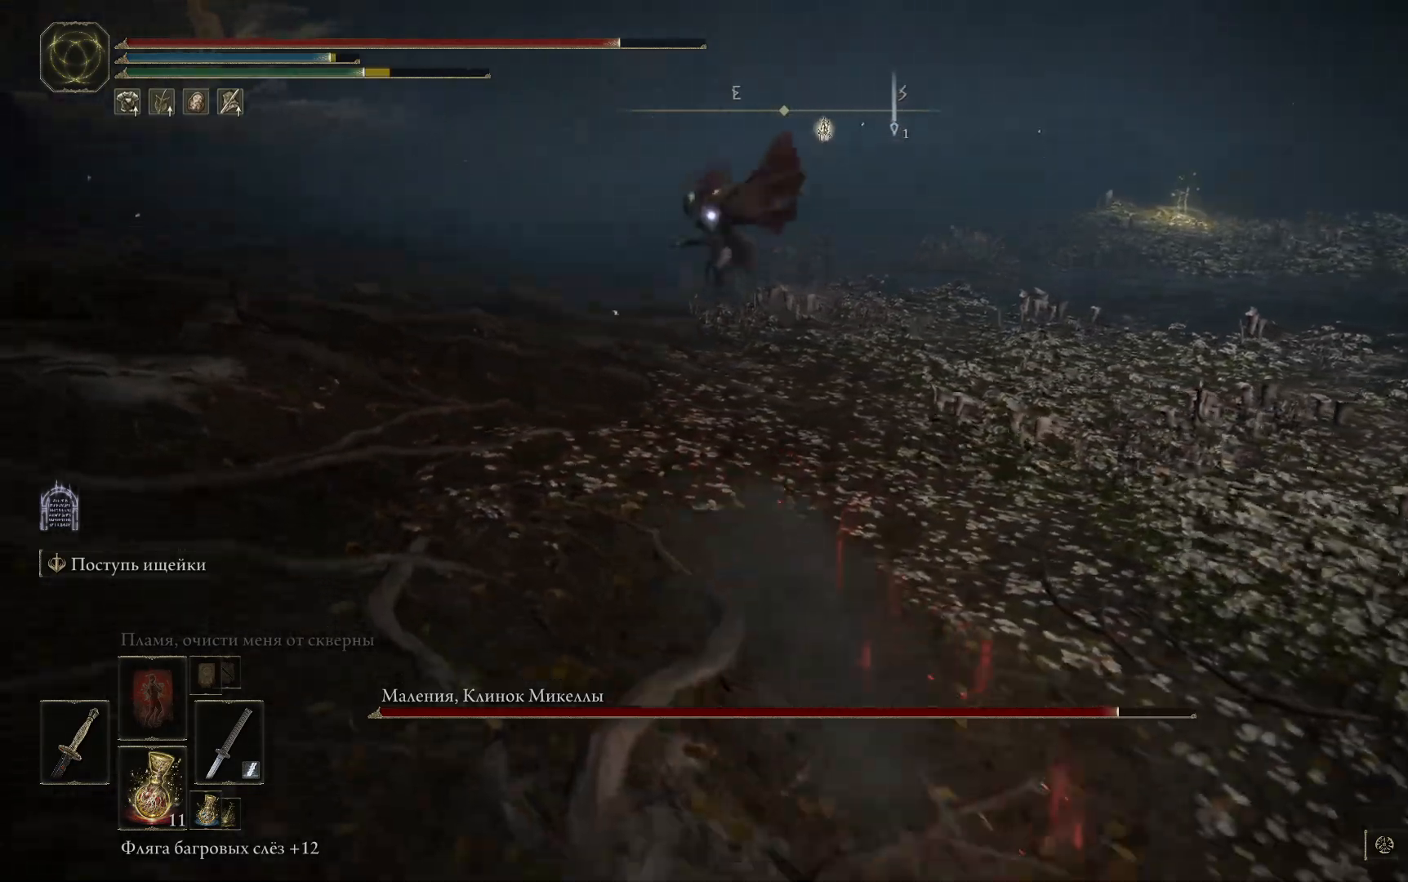
{"buttons": ["L2"], "left_stick": "down-right", "right_stick": "center", "events": []}
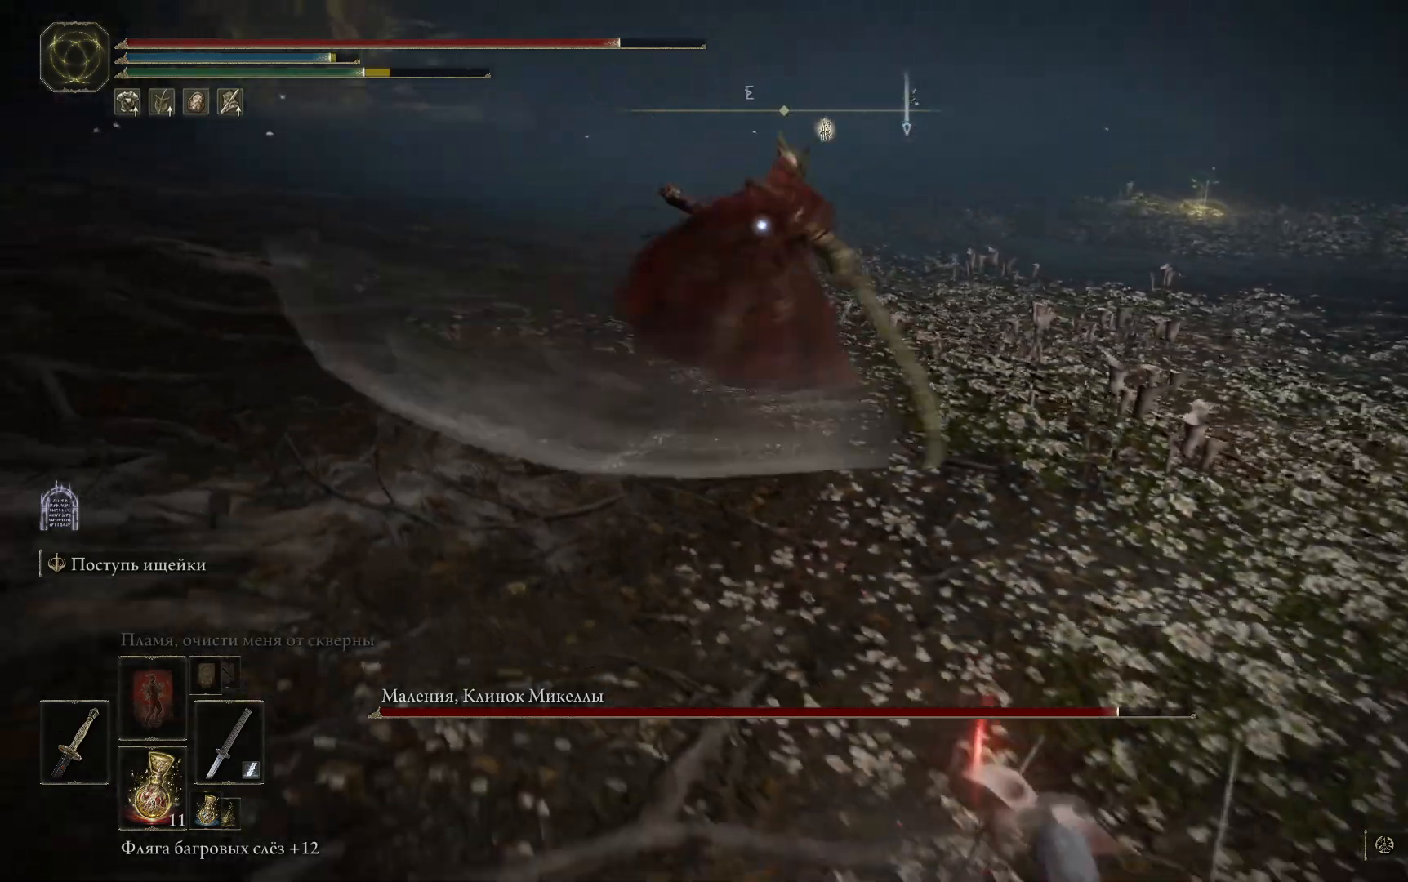
{"buttons": [], "left_stick": "down-right", "right_stick": "center", "events": [[50, "L2", "up"]]}
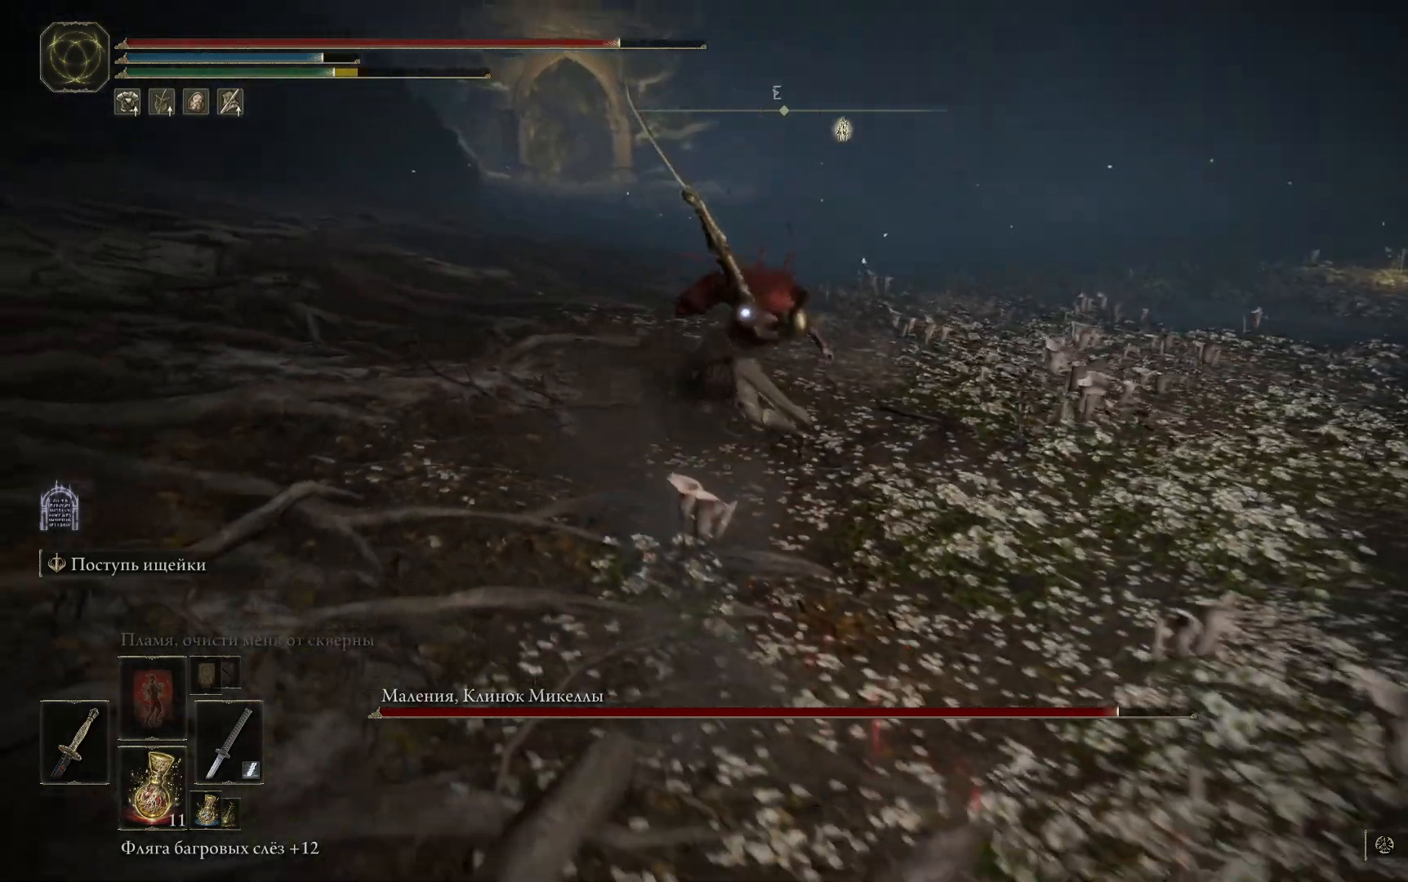
{"buttons": [], "left_stick": "down-right", "right_stick": "center", "events": [[16, "L2", "down"], [167, "L2", "up"], [200, "L2", "down"], [333, "L2", "up"]]}
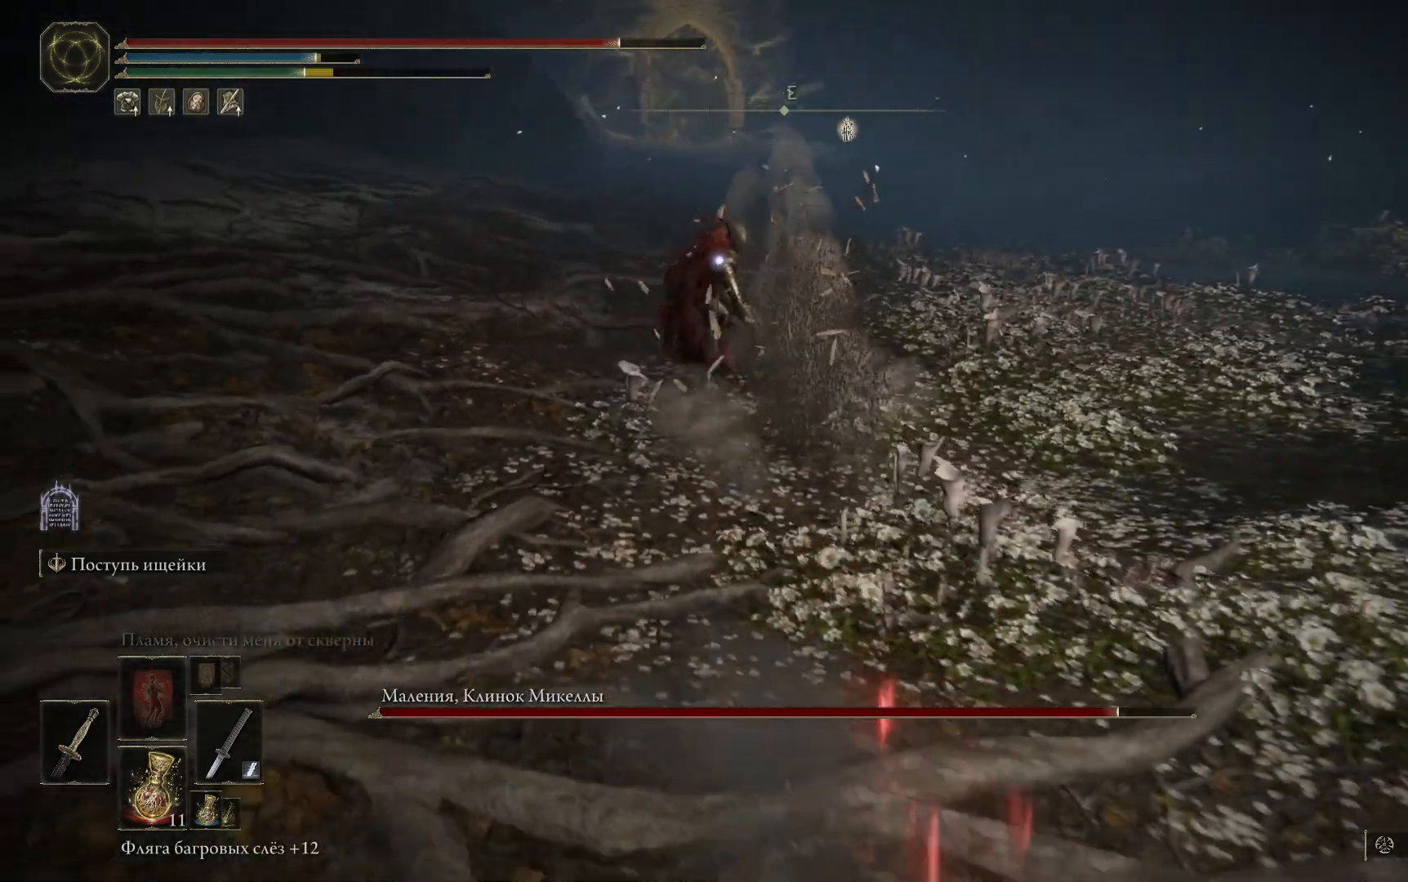
{"buttons": [], "left_stick": "down-right", "right_stick": "left", "events": [[401, "right_stick", "left"]]}
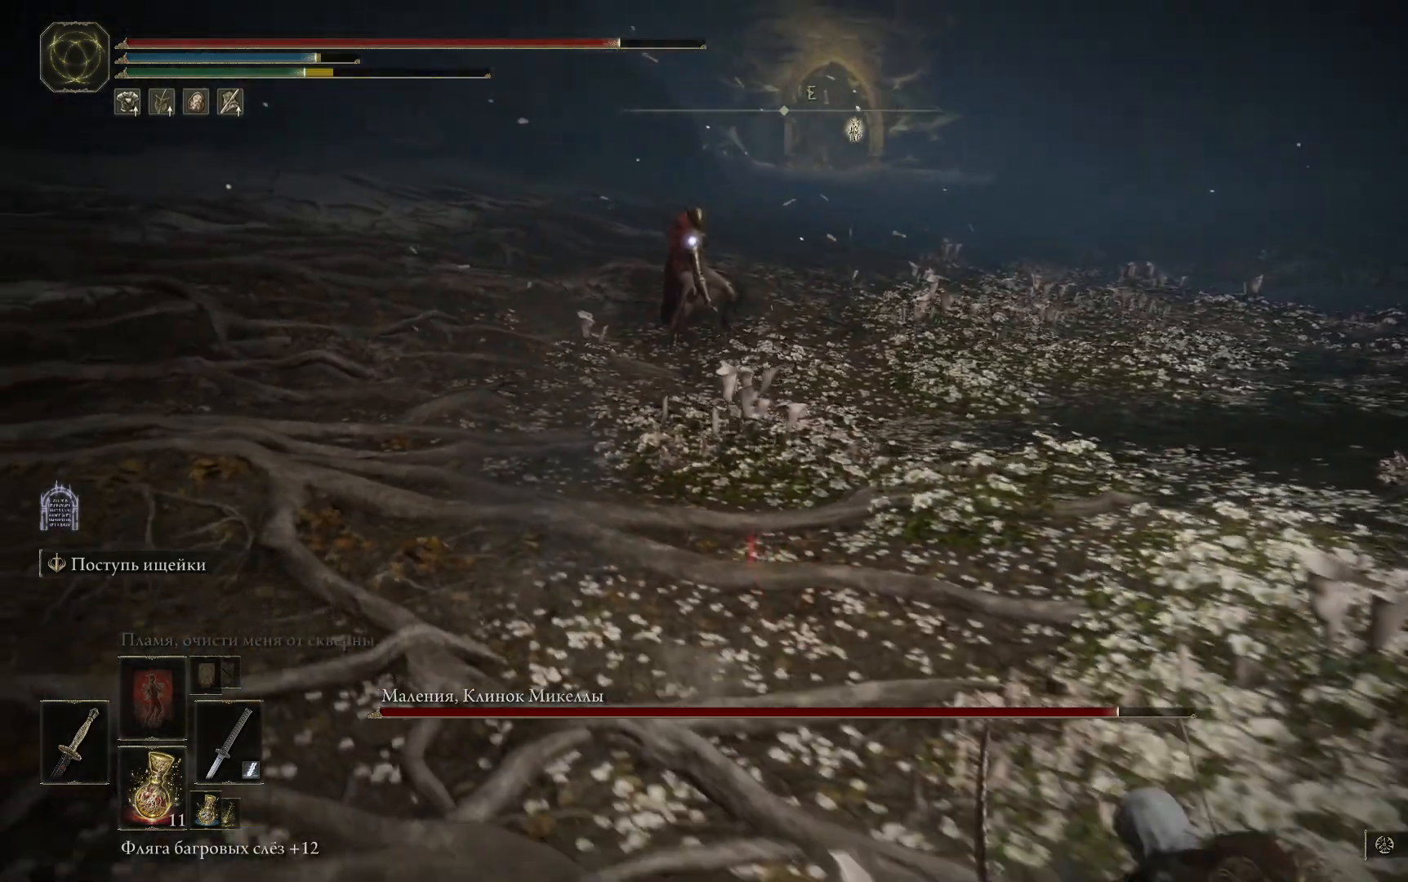
{"buttons": [], "left_stick": "up", "right_stick": "left", "events": [[400, "left_stick", "up"]]}
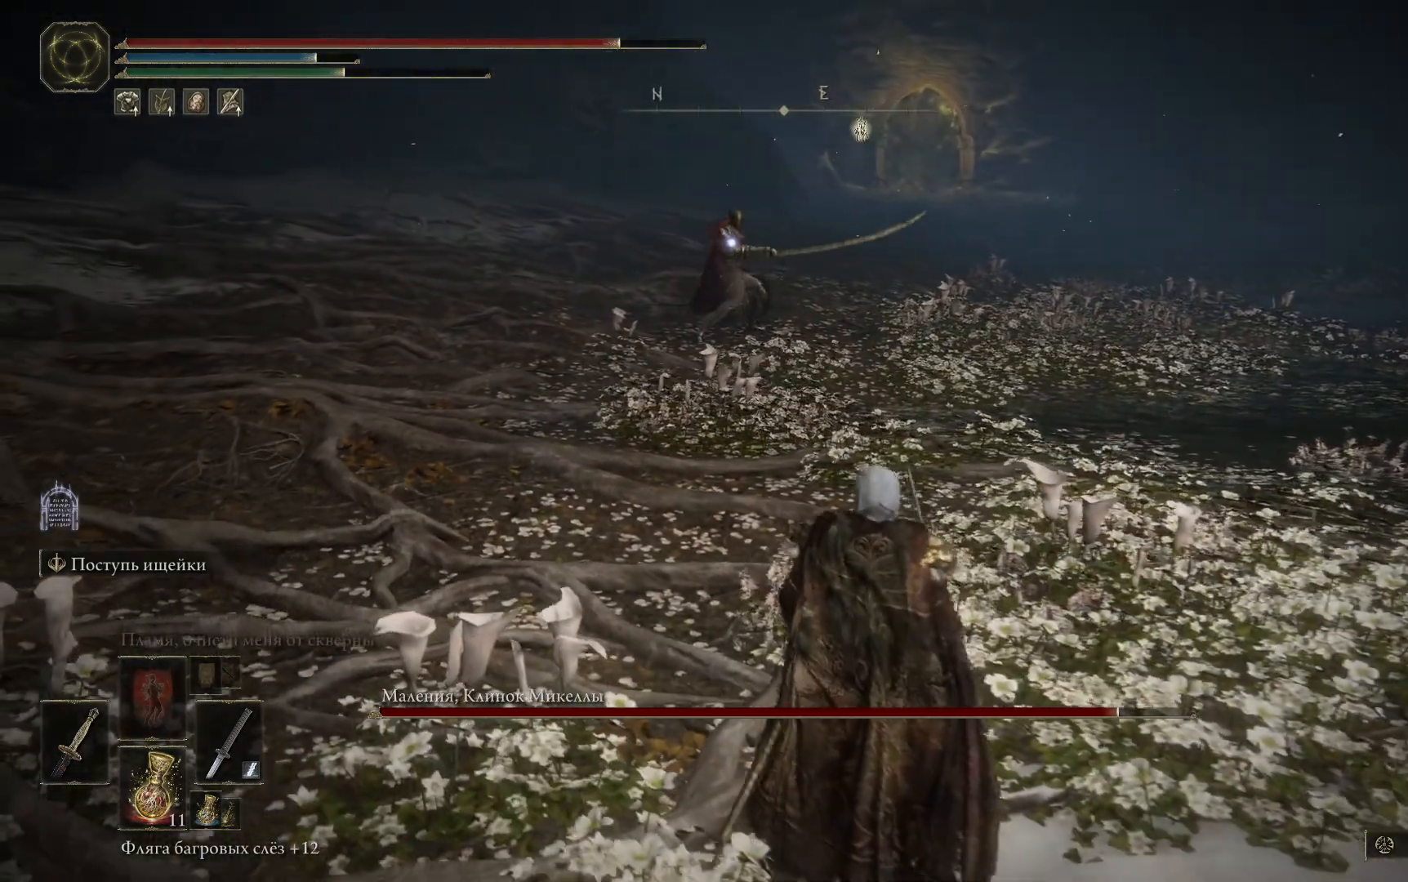
{"buttons": [], "left_stick": "up", "right_stick": "center", "events": [[67, "right_stick", "center"]]}
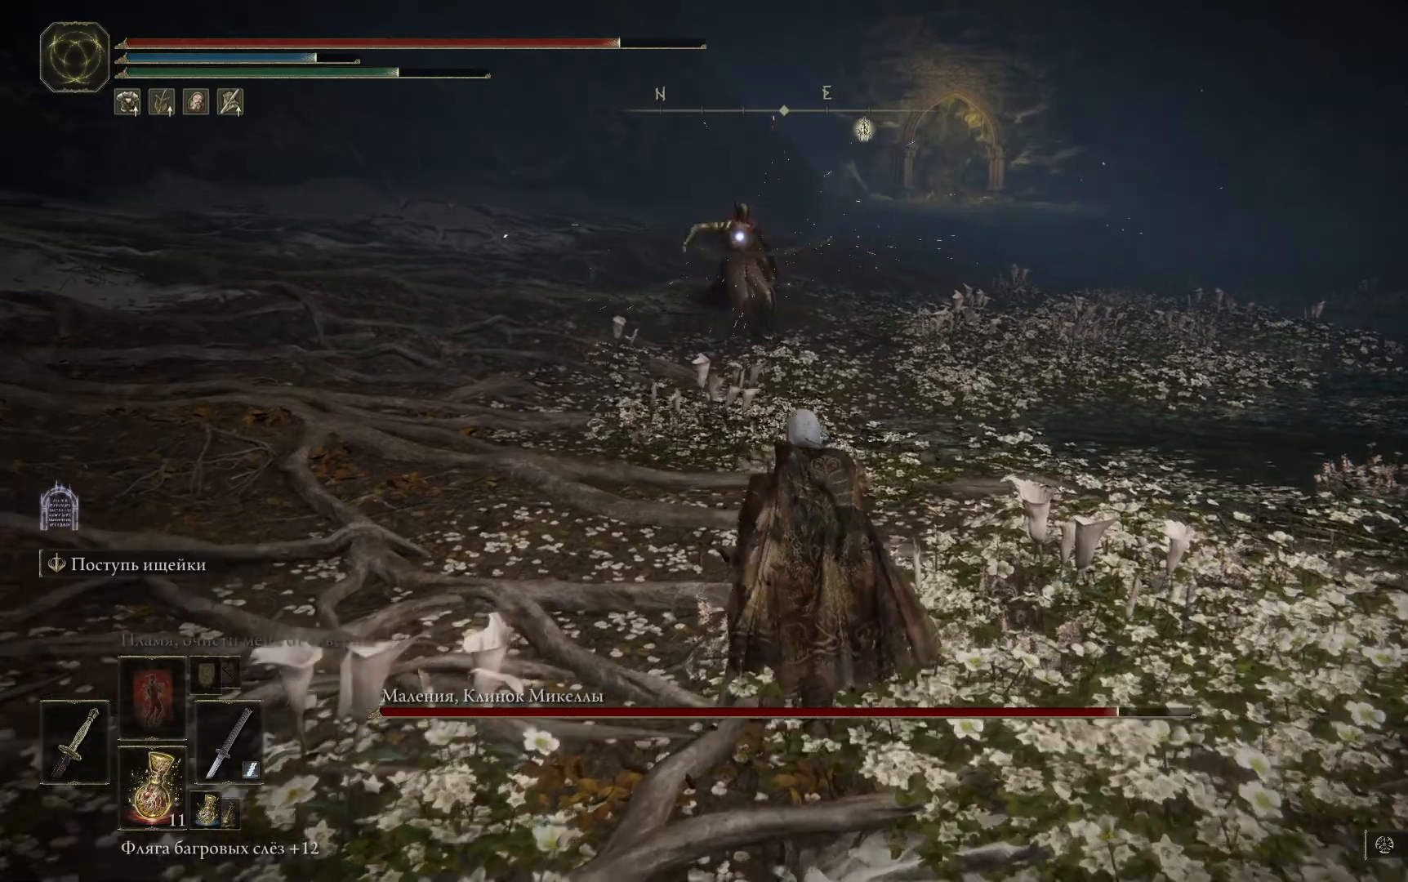
{"buttons": [], "left_stick": "down-right", "right_stick": "center", "events": [[350, "left_stick", "right"], [450, "left_stick", "down-right"]]}
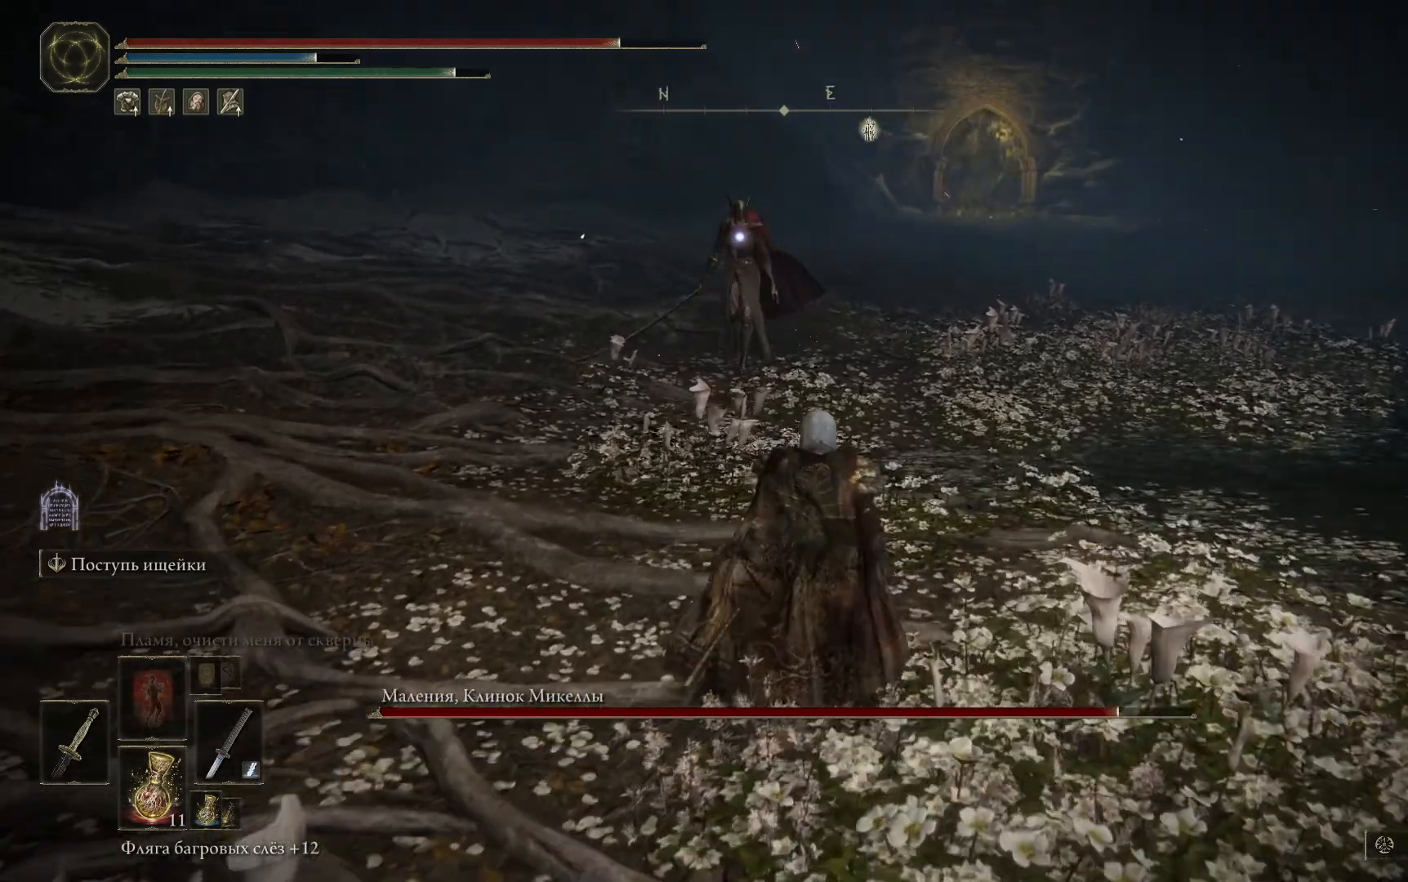
{"buttons": [], "left_stick": "down-right", "right_stick": "center", "events": []}
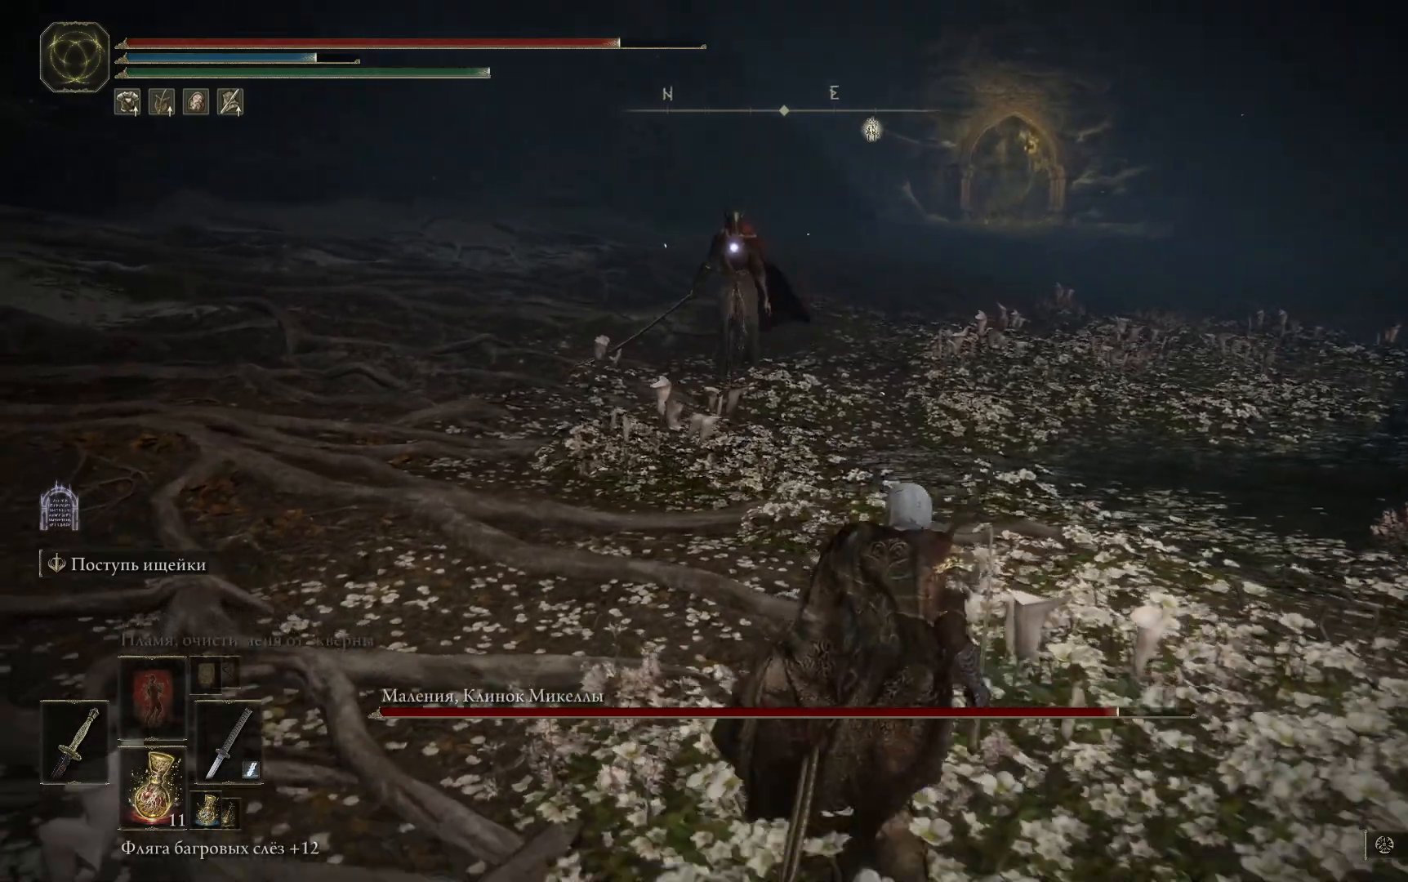
{"buttons": [], "left_stick": "up", "right_stick": "center", "events": [[183, "left_stick", "up-left"], [317, "left_stick", "up"]]}
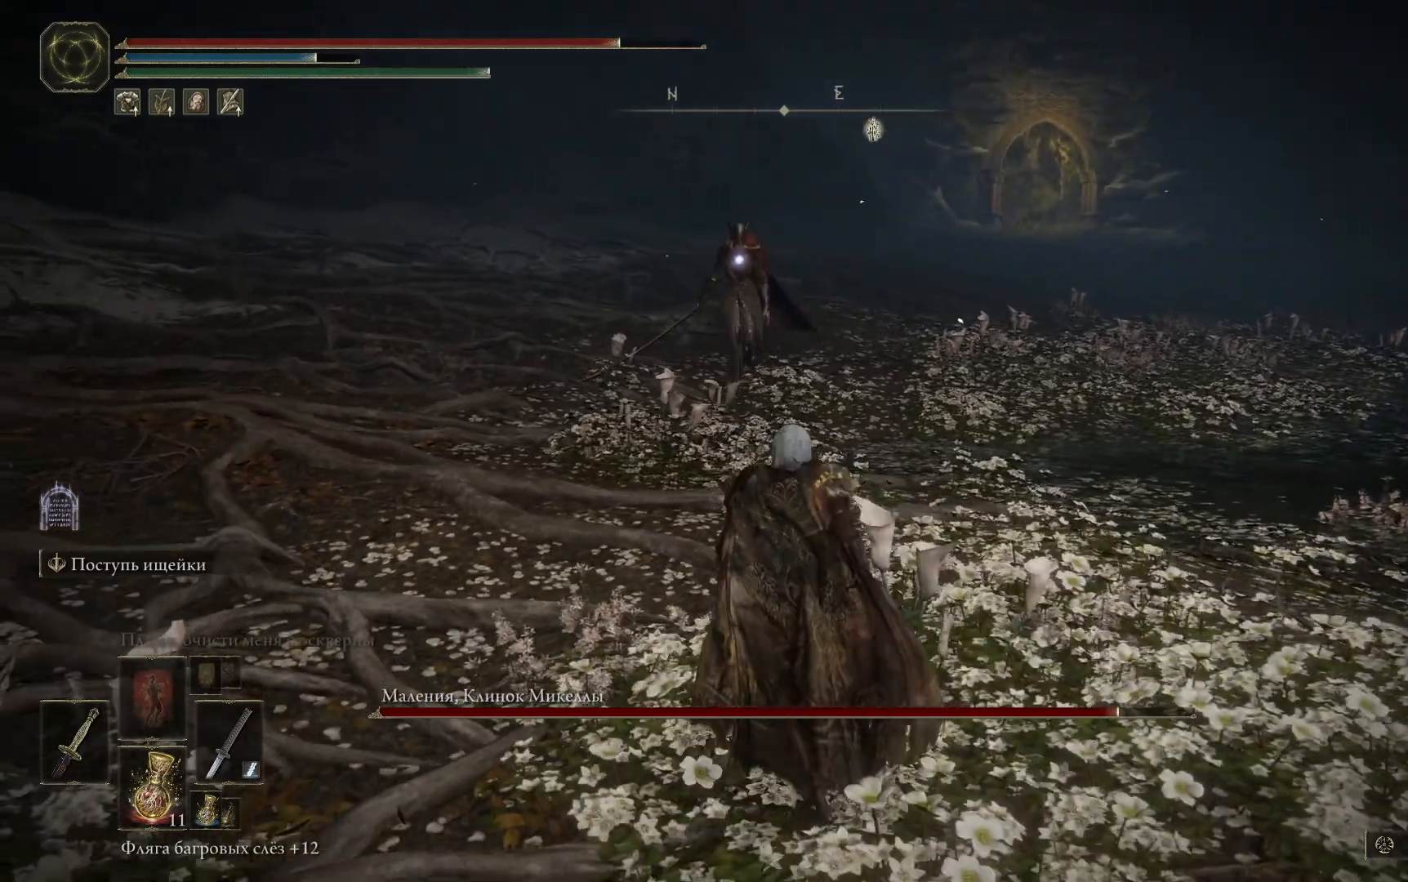
{"buttons": [], "left_stick": "up", "right_stick": "center", "events": []}
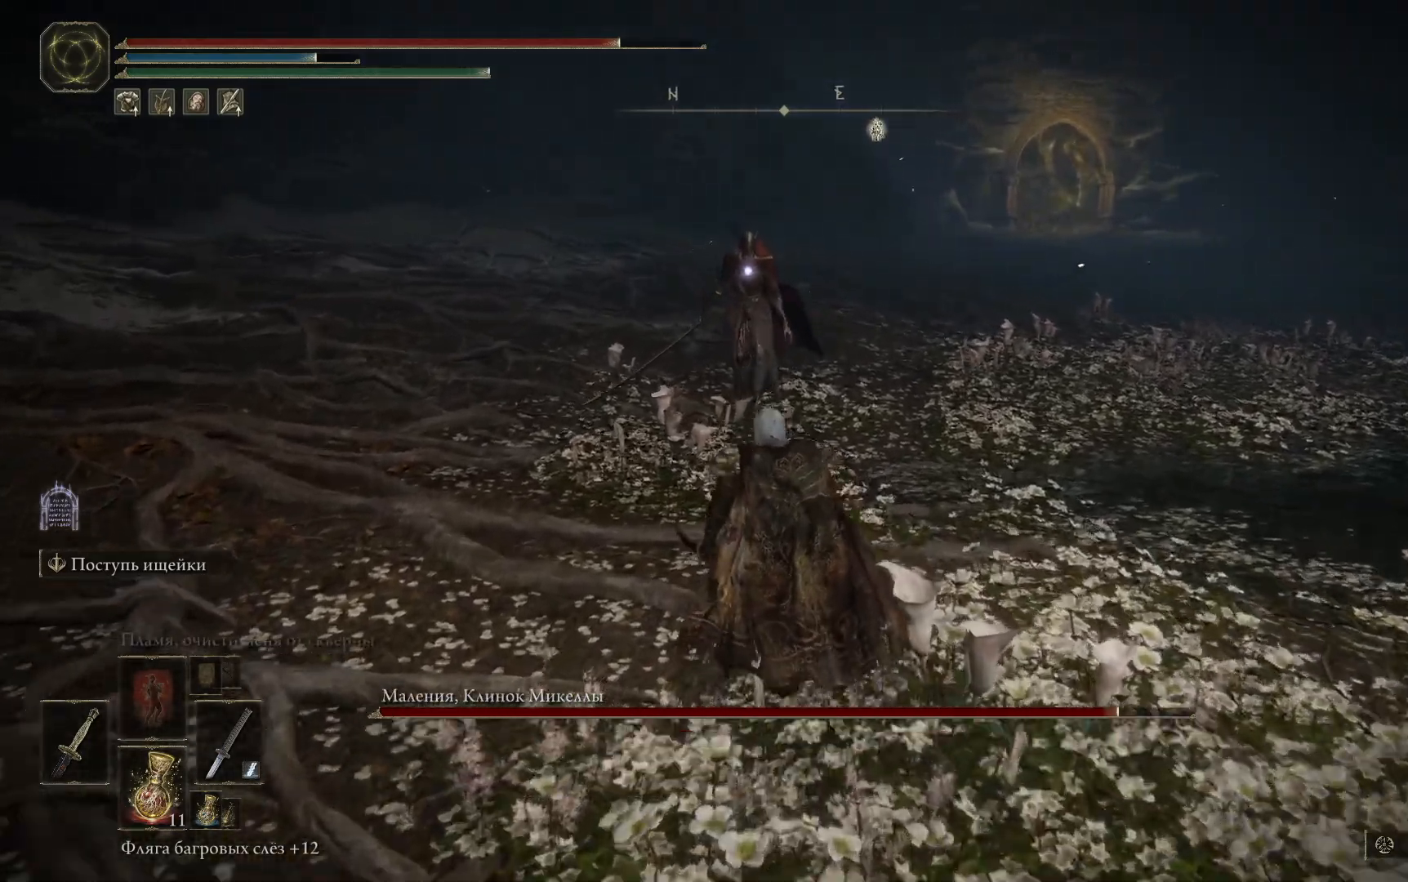
{"buttons": ["A"], "left_stick": "up", "right_stick": "center", "events": [[433, "A", "down"]]}
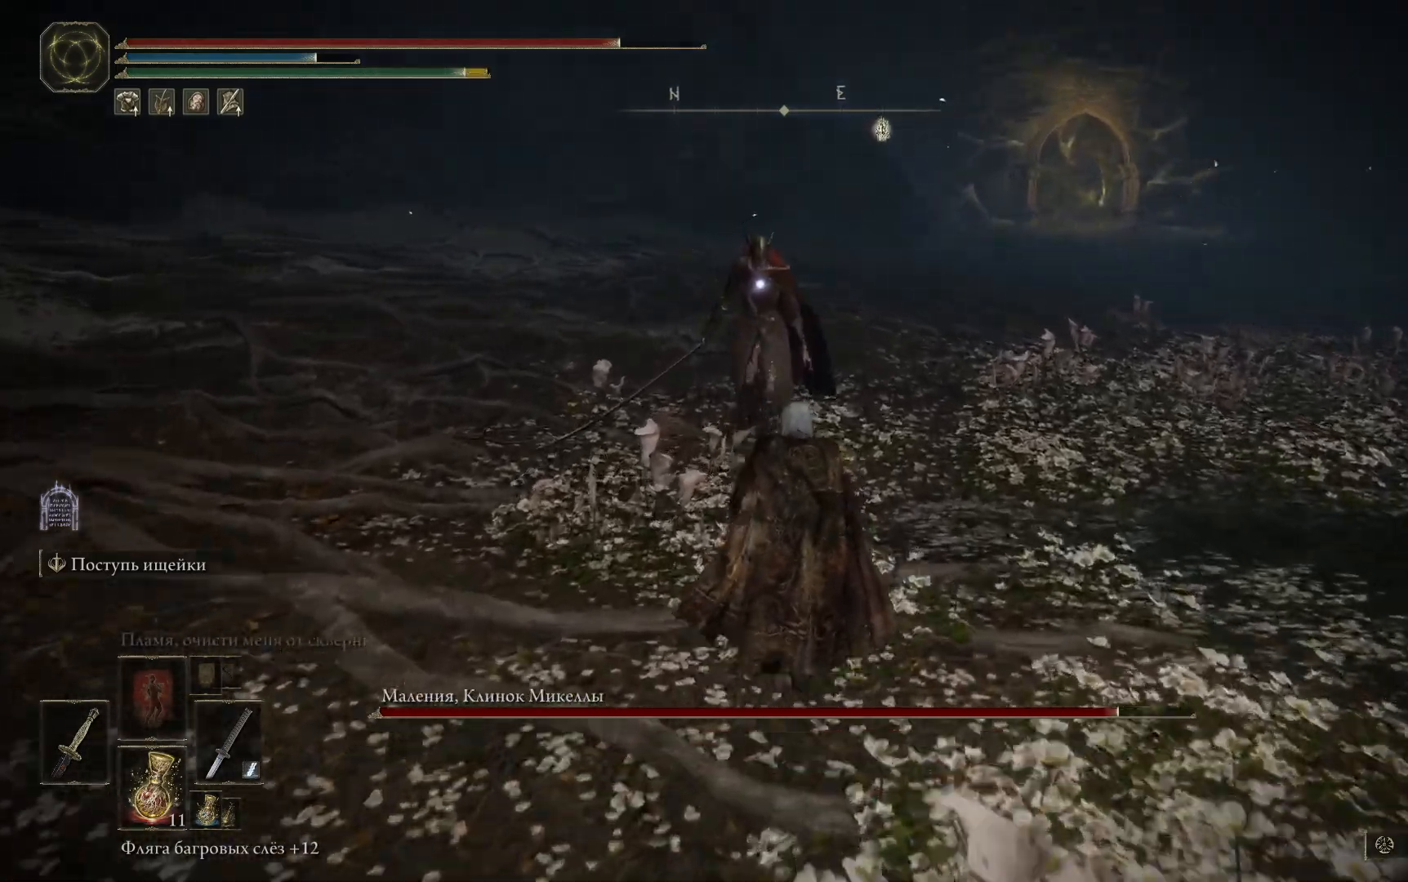
{"buttons": [], "left_stick": "up", "right_stick": "center", "events": [[67, "A", "up"], [284, "L1", "down"], [367, "L1", "up"], [451, "L1", "down"], [501, "L1", "up"]]}
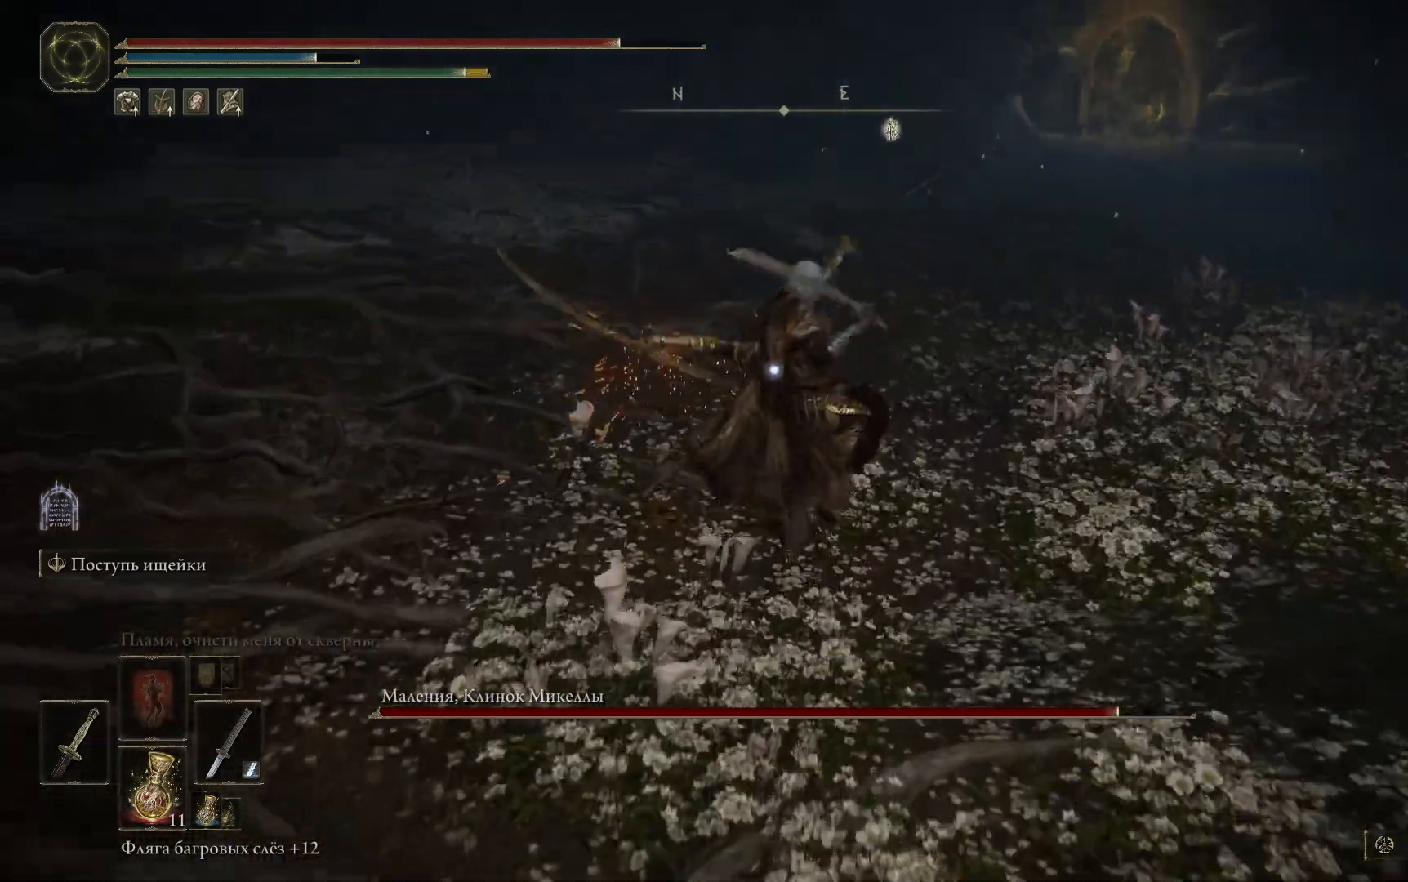
{"buttons": ["L1"], "left_stick": "up", "right_stick": "center", "events": [[116, "L1", "down"], [167, "L1", "up"], [250, "L1", "down"], [317, "L1", "up"], [367, "L1", "down"], [433, "L1", "up"], [483, "L1", "down"]]}
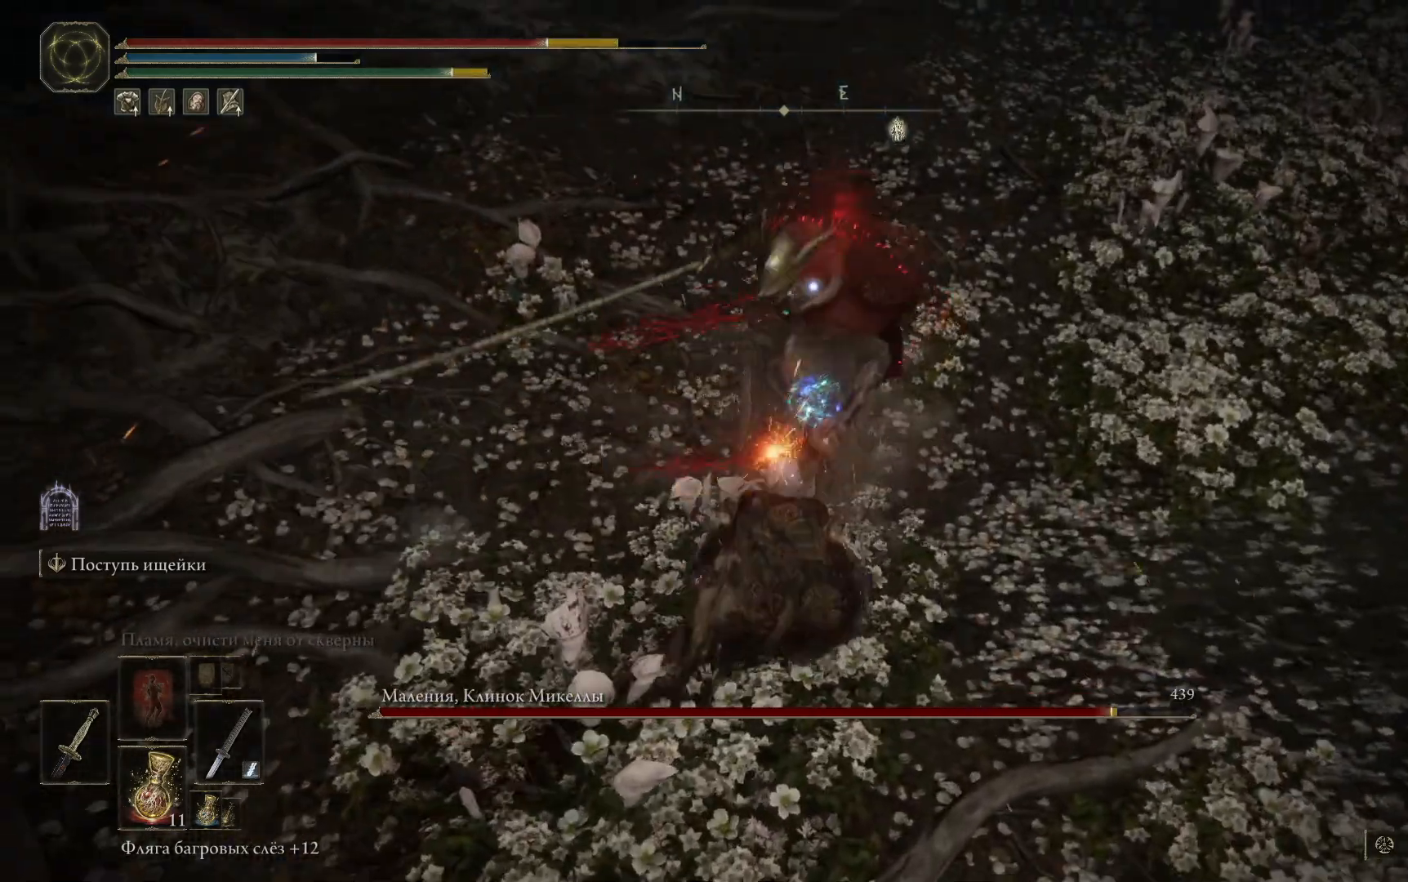
{"buttons": ["L1"], "left_stick": "up", "right_stick": "center", "events": [[67, "L1", "up"], [117, "L1", "down"], [167, "L1", "up"], [234, "L1", "down"], [300, "L1", "up"], [367, "L1", "down"], [417, "L1", "up"], [484, "L1", "down"]]}
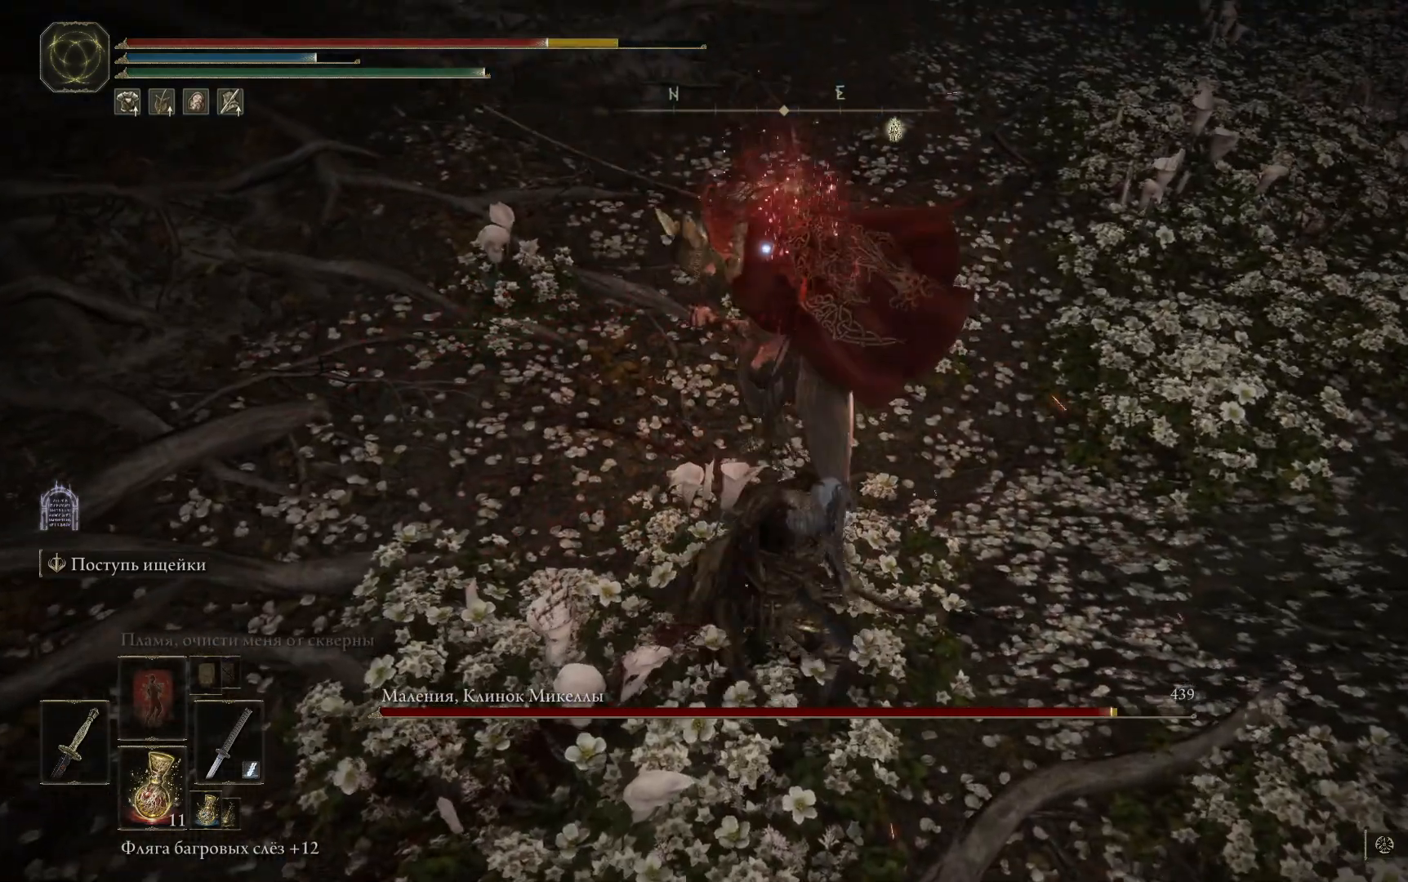
{"buttons": ["L1"], "left_stick": "up", "right_stick": "center", "events": [[33, "L1", "up"], [116, "L1", "down"], [217, "L1", "up"], [367, "L1", "down"], [433, "L1", "up"], [484, "L1", "down"]]}
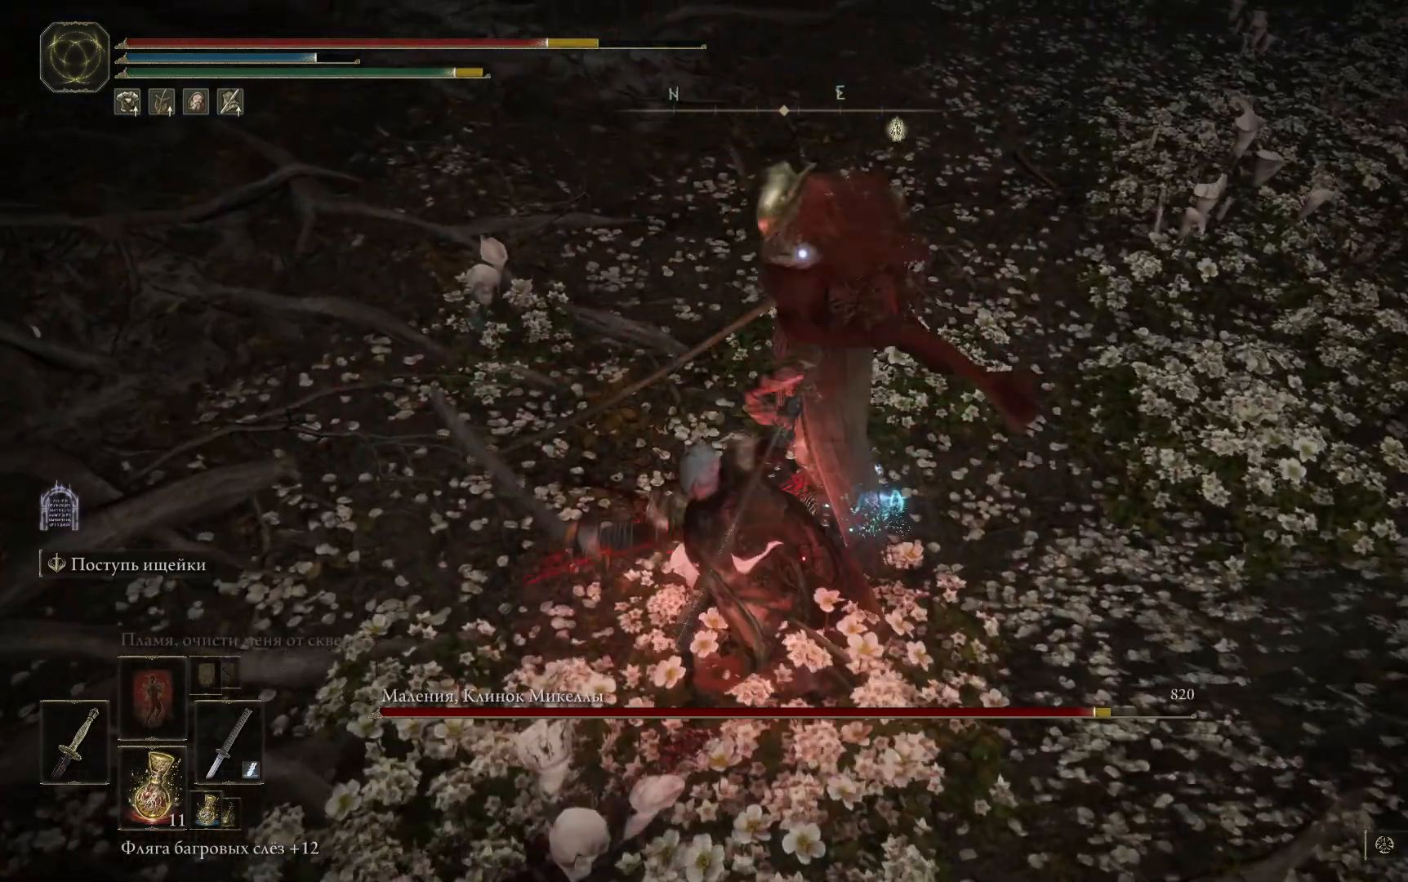
{"buttons": [], "left_stick": "up", "right_stick": "center", "events": [[67, "L1", "up"], [134, "L1", "down"], [184, "L1", "up"], [284, "L1", "down"], [351, "L1", "up"], [434, "L1", "down"], [484, "L1", "up"]]}
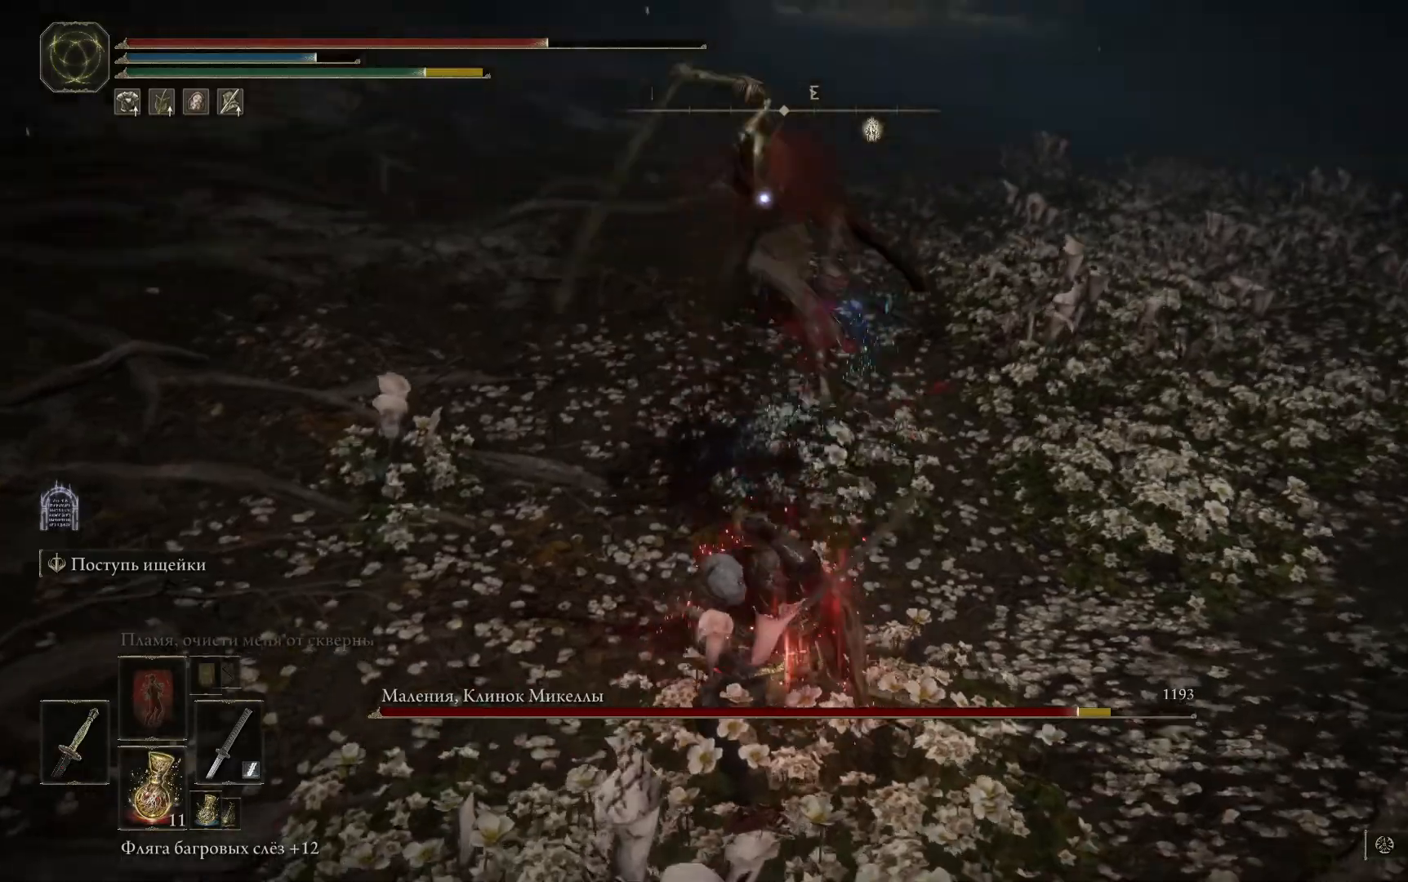
{"buttons": [], "left_stick": "center", "right_stick": "center", "events": [[66, "L1", "down"], [133, "L1", "up"], [200, "L1", "down"], [267, "L1", "up"], [483, "left_stick", "center"]]}
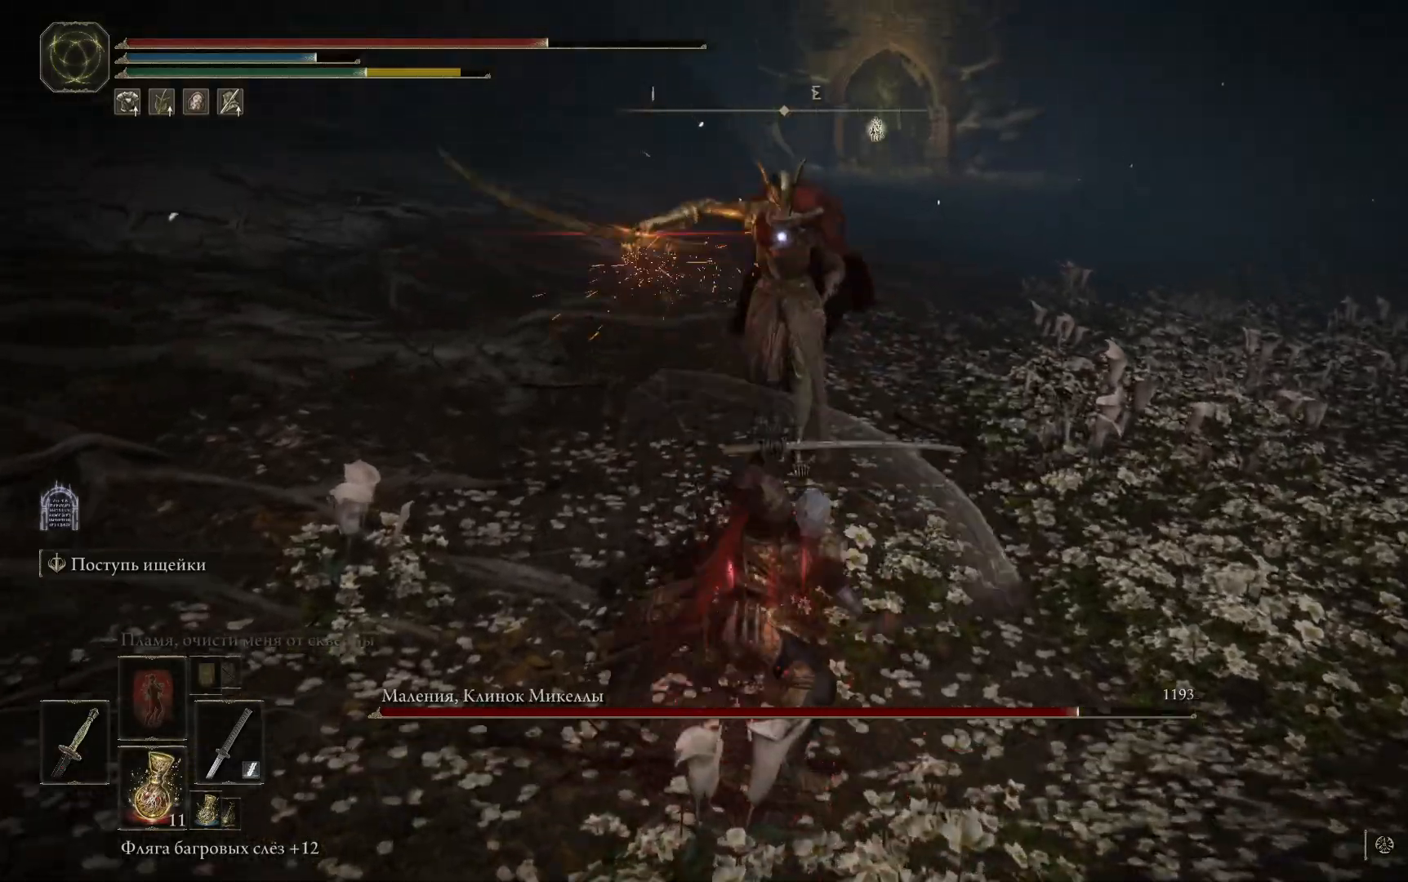
{"buttons": ["L1"], "left_stick": "up", "right_stick": "center", "events": [[84, "left_stick", "down"], [334, "L1", "down"], [351, "left_stick", "center"], [417, "left_stick", "up"]]}
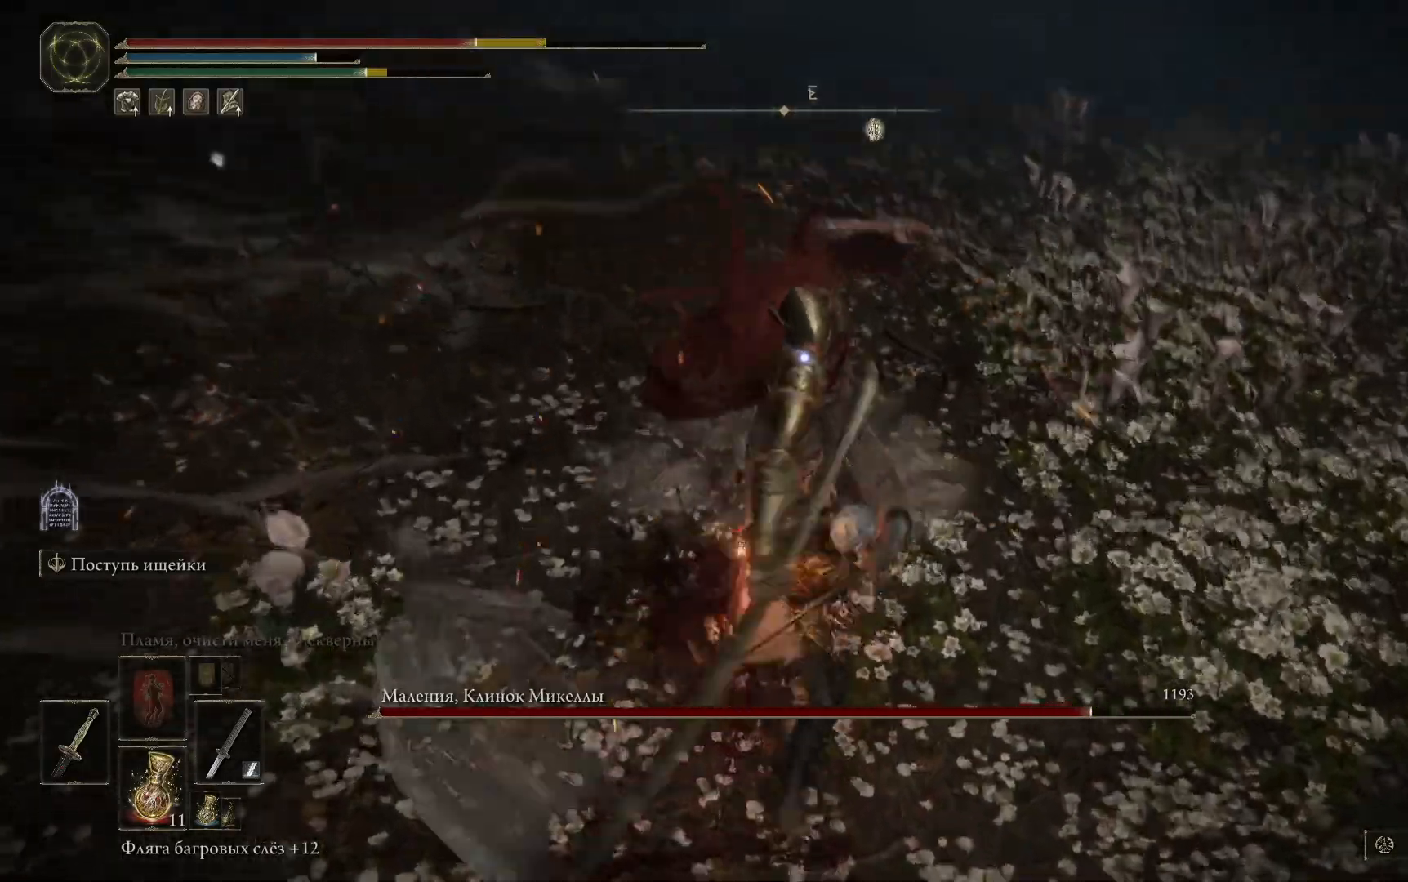
{"buttons": [], "left_stick": "down", "right_stick": "center", "events": [[16, "L1", "up"], [133, "L1", "down"], [217, "L1", "up"], [267, "L1", "down"], [367, "L1", "up"], [417, "left_stick", "down-left"], [467, "left_stick", "down"]]}
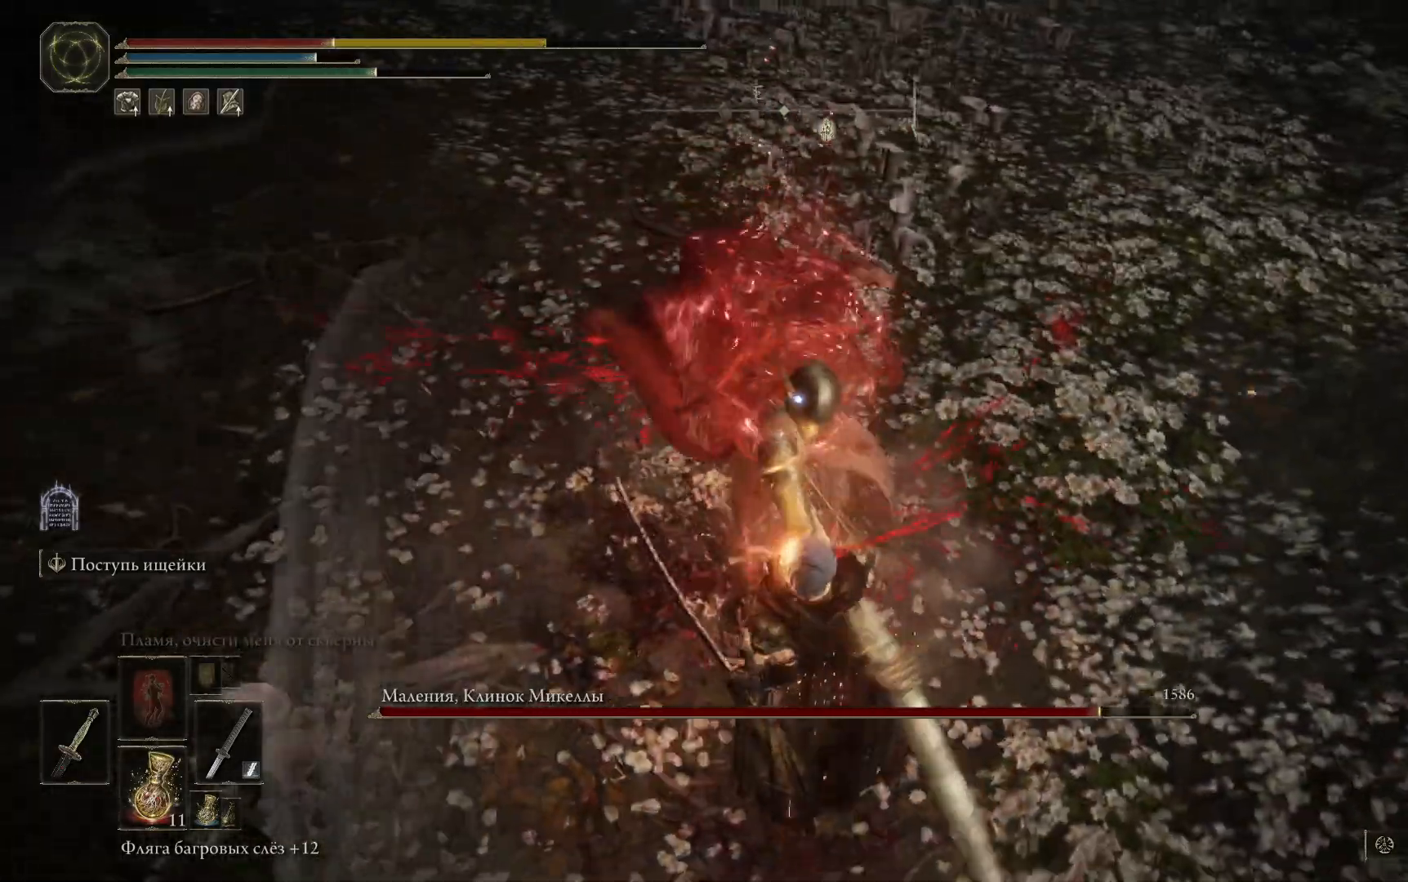
{"buttons": ["B"], "left_stick": "down", "right_stick": "center", "events": [[117, "B", "down"], [200, "B", "up"], [284, "B", "down"], [367, "B", "up"], [434, "B", "down"]]}
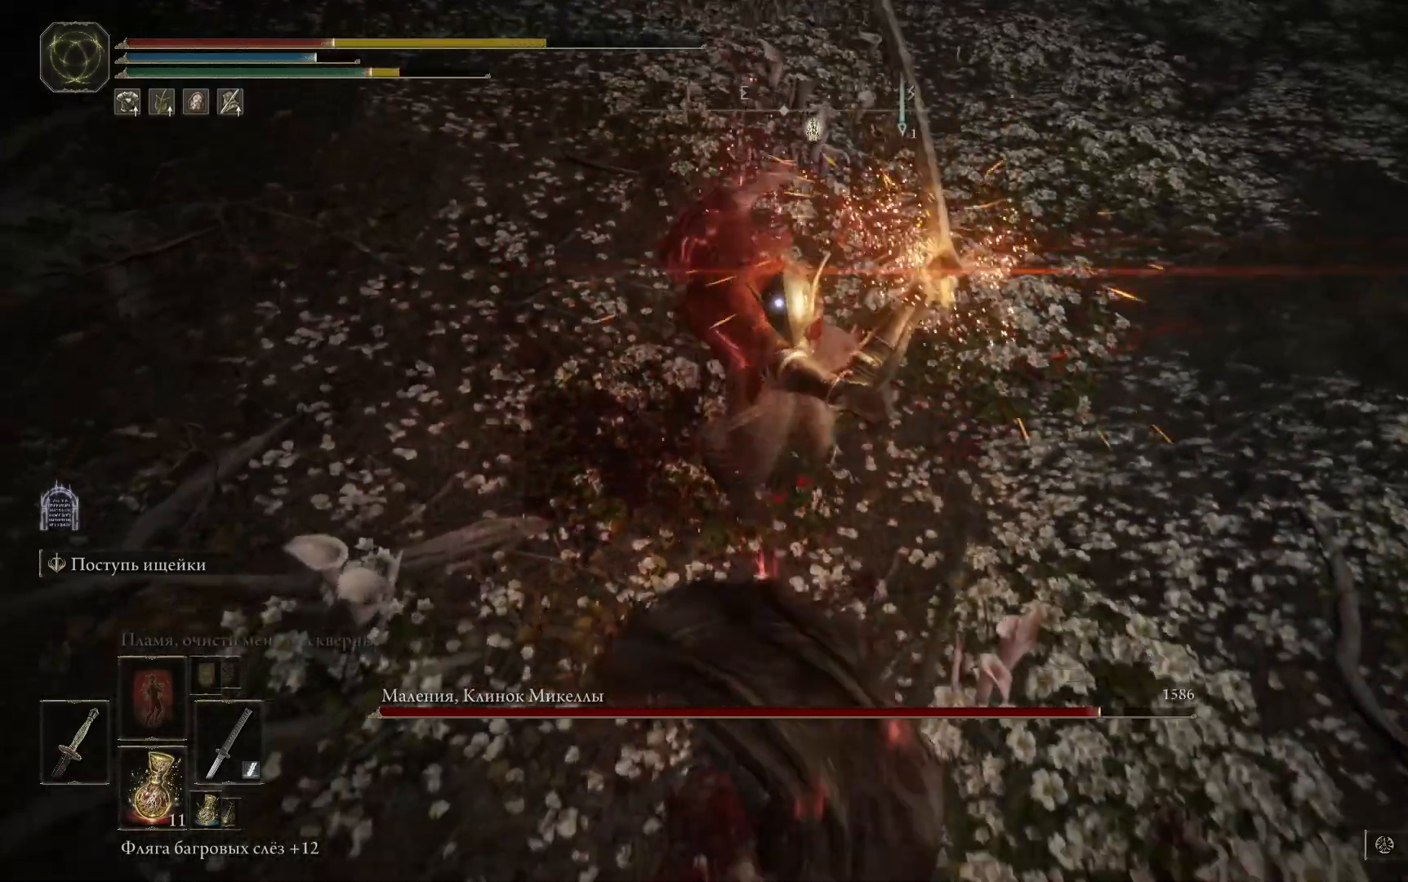
{"buttons": [], "left_stick": "down", "right_stick": "center", "events": [[50, "B", "up"], [83, "B", "down"], [167, "B", "up"], [250, "B", "down"], [317, "B", "up"], [384, "B", "down"], [467, "B", "up"]]}
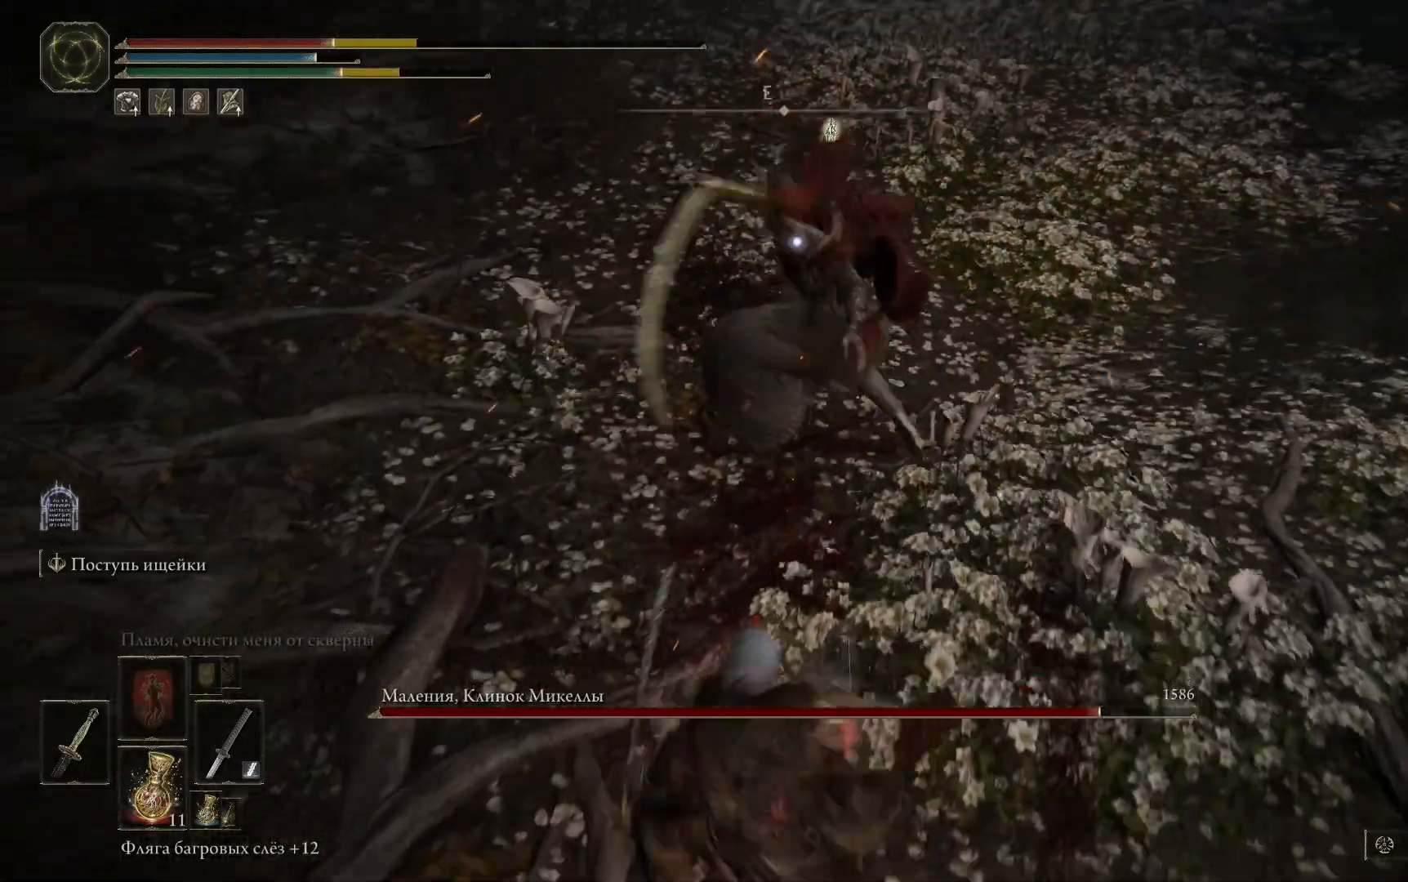
{"buttons": ["B"], "left_stick": "down-right", "right_stick": "center", "events": [[51, "B", "down"], [117, "B", "up"], [184, "B", "down"], [201, "left_stick", "down-right"], [251, "B", "up"], [317, "B", "down"], [384, "B", "up"], [468, "B", "down"]]}
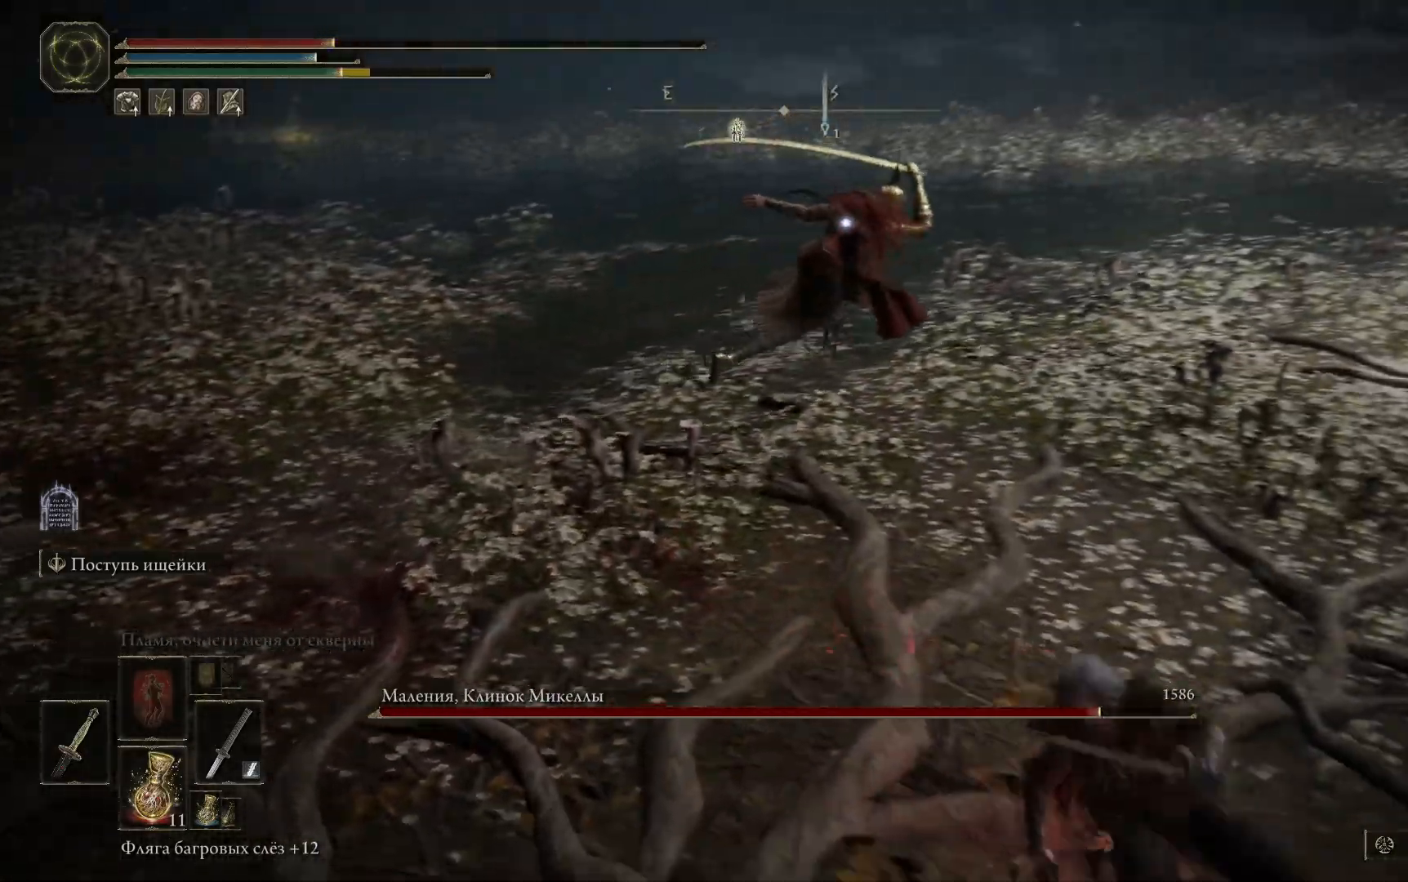
{"buttons": [], "left_stick": "down-left", "right_stick": "center", "events": [[67, "B", "up"], [117, "B", "down"], [117, "left_stick", "down"], [167, "B", "up"], [267, "B", "down"], [300, "left_stick", "down-left"], [350, "B", "up"], [417, "B", "down"], [501, "B", "up"]]}
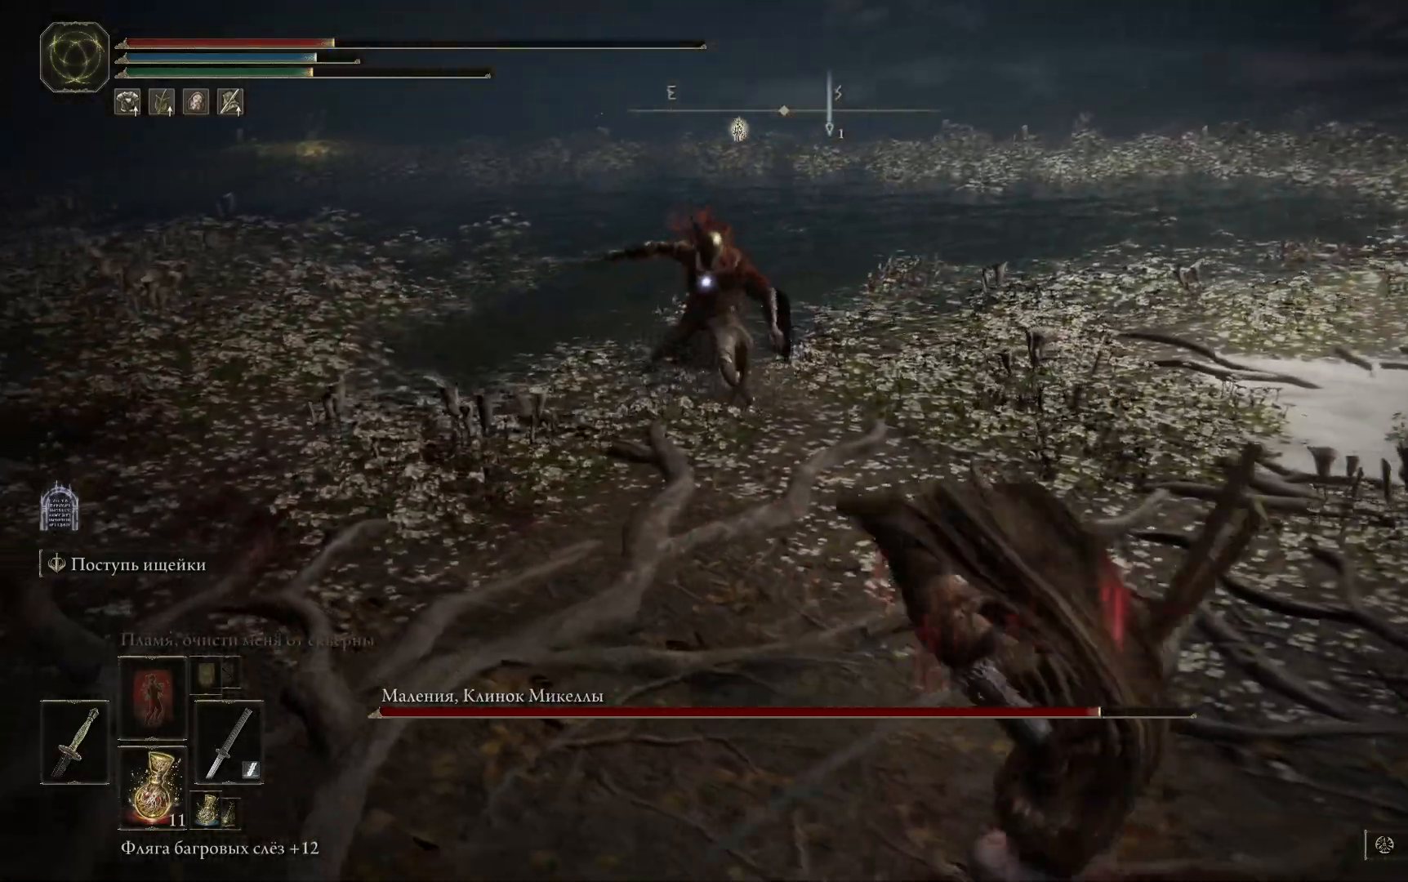
{"buttons": [], "left_stick": "down", "right_stick": "center", "events": [[66, "B", "down"], [116, "B", "up"], [150, "left_stick", "down"]]}